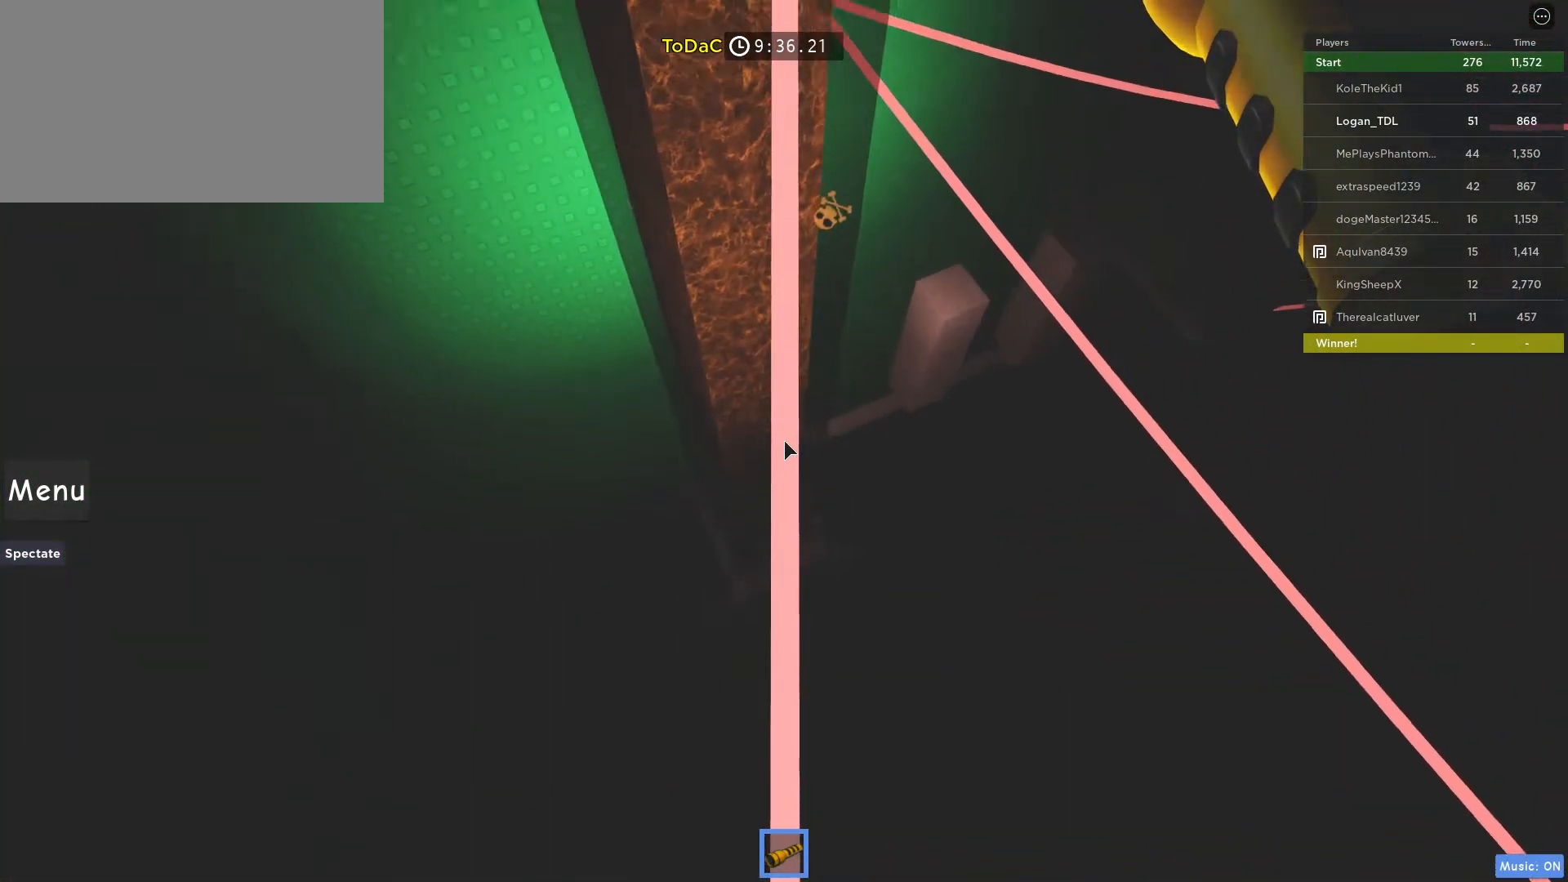
Gameplay with keyboard and mouse; each line is a JSON object with the keys and mouse buttons held at the frame after it. "events" lists presses ("down") and releases ("up") of "1", "2", "3", "4", "5", "a", "alt", "c", "caps_lock", "ctrl", "d", "e", "f", "g", "q", "r", "s", "shift", "space", "t", "tab", "v", "w", "x", "z", "mouse_left", "mouse_wheel" and "mouse_right" between this image and that frame as [ms after this image, input, new state], when the widget could be followed in between. "mouse_left", "mouse_wheel", "mouse_right" = the "left", "wheel", "right" buttons of the "mouse" list. No other keys are recorded. "wheel" means that the mouse wheel is clicked or scrolled. Not read: mouse_move.
{"keys": ["w"], "mouse": [], "events": []}
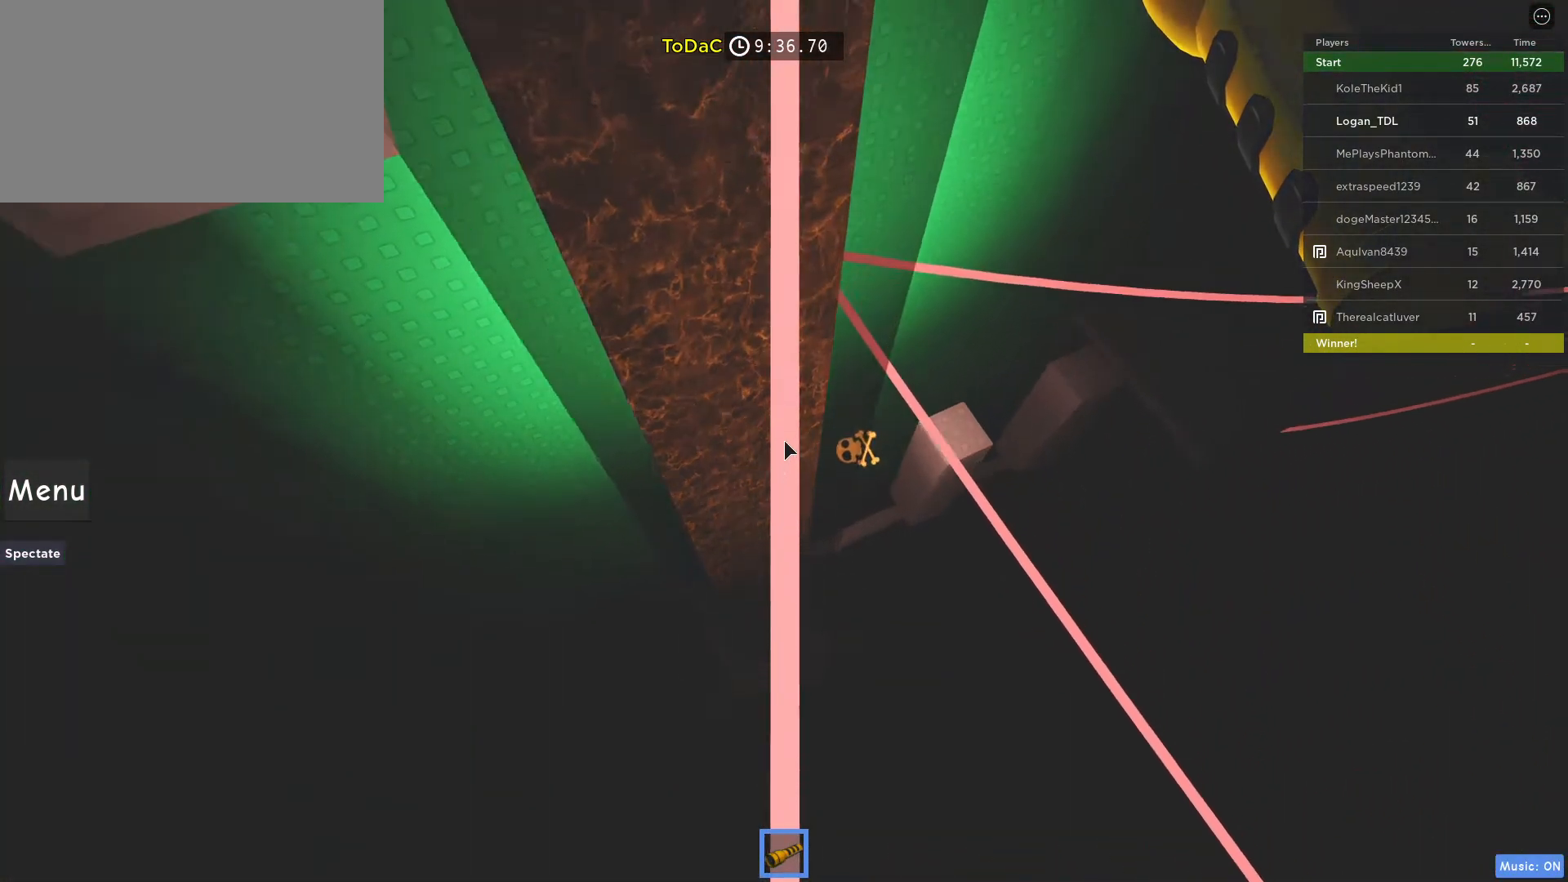
{"keys": [], "mouse": [], "events": [[283, "w", "up"]]}
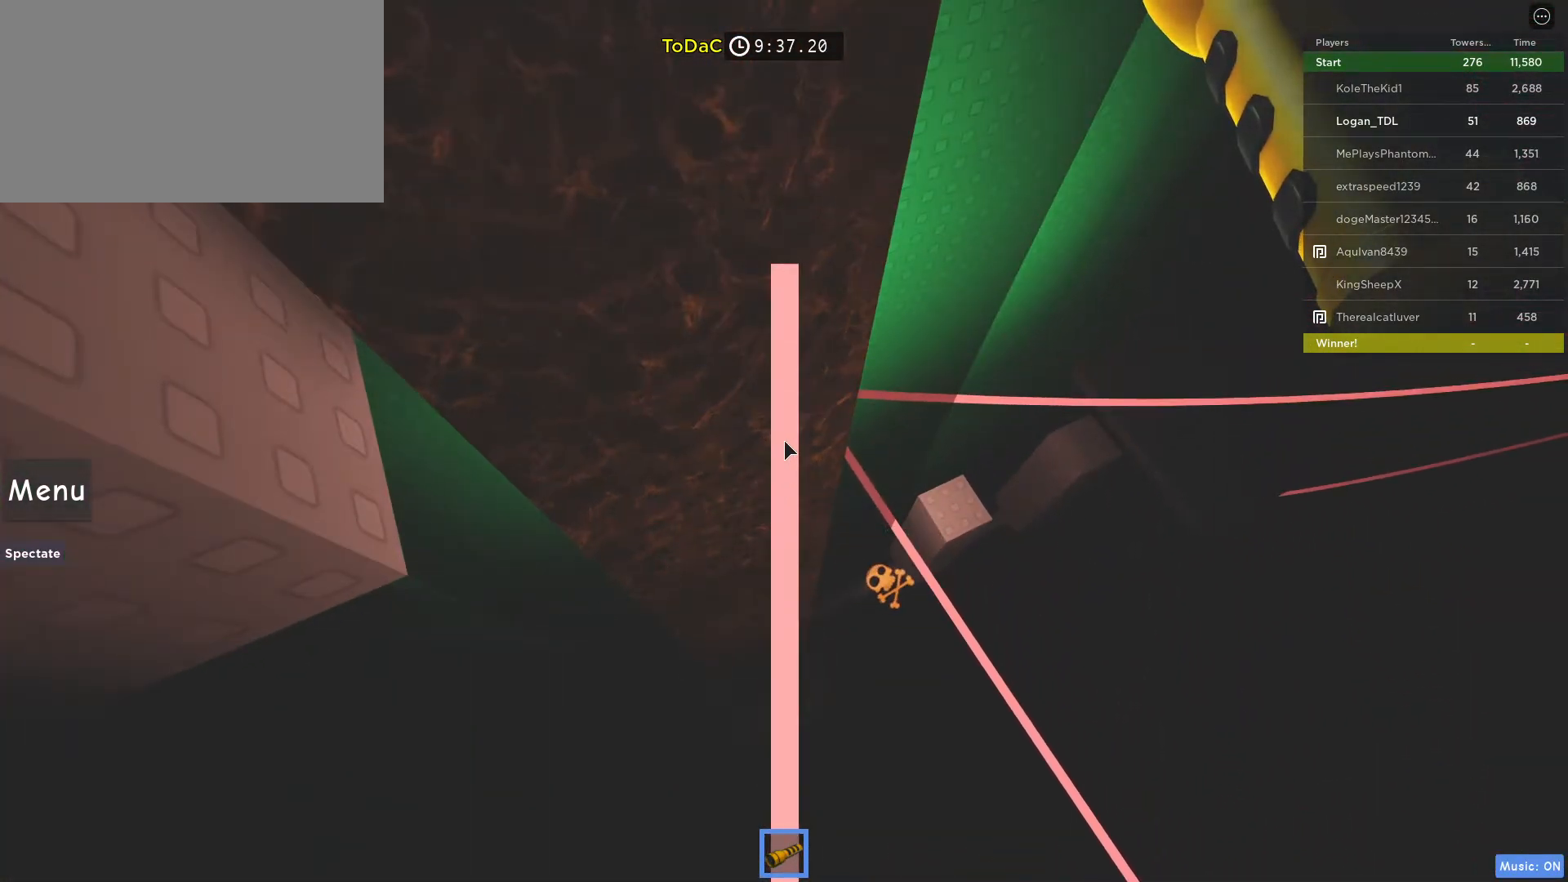
{"keys": [], "mouse": ["right"], "events": [[300, "mouse_wheel", "down"], [400, "mouse_right", "down"], [400, "mouse_wheel", "up"]]}
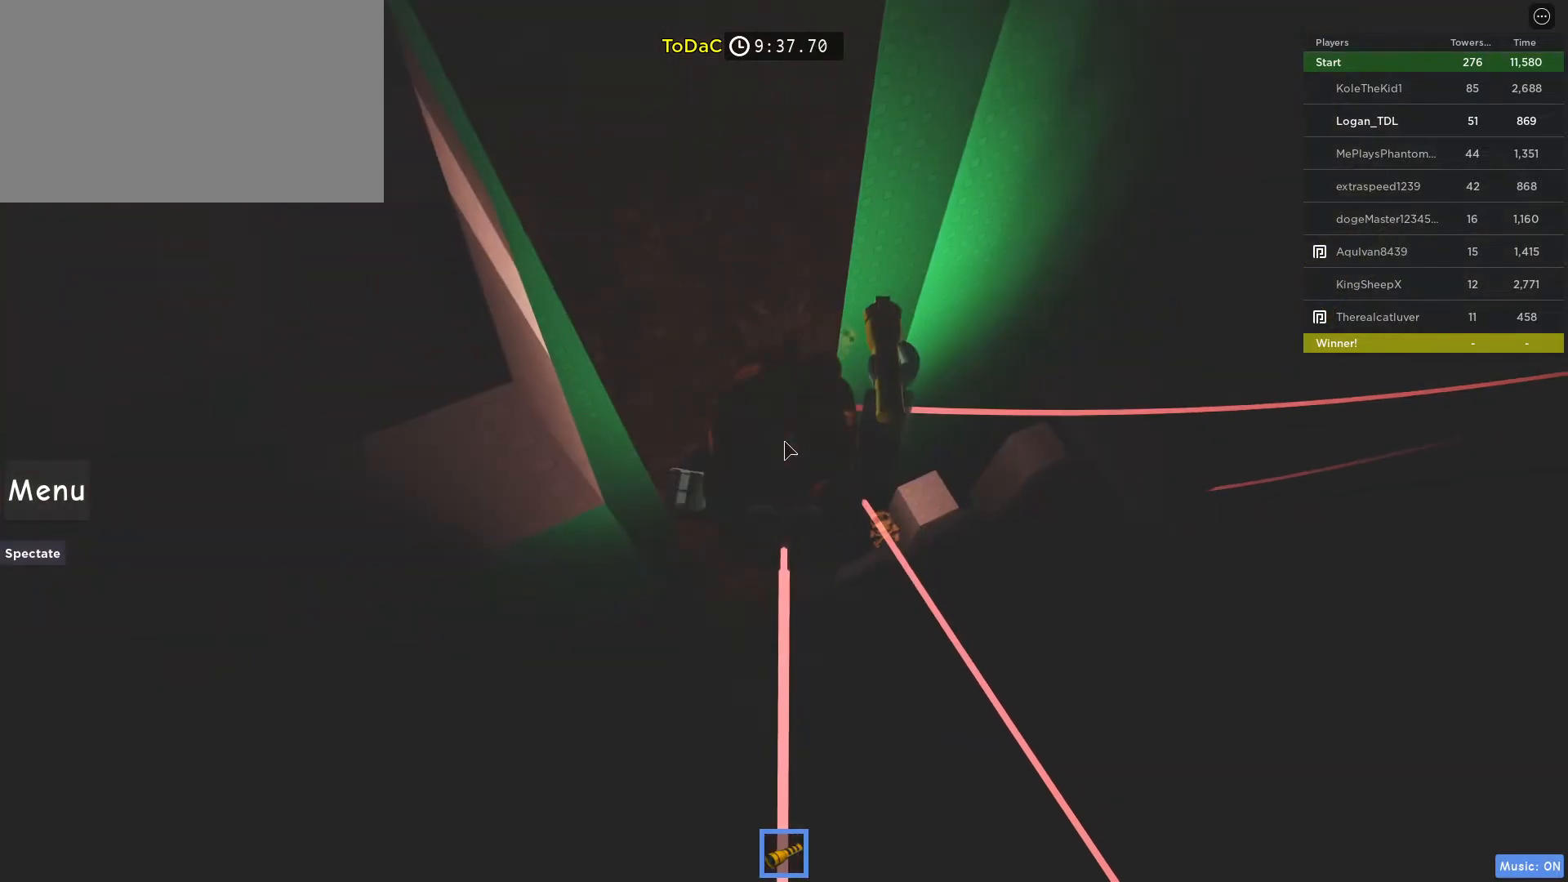
{"keys": [], "mouse": ["wheel"], "events": [[467, "mouse_right", "up"], [467, "mouse_wheel", "down"]]}
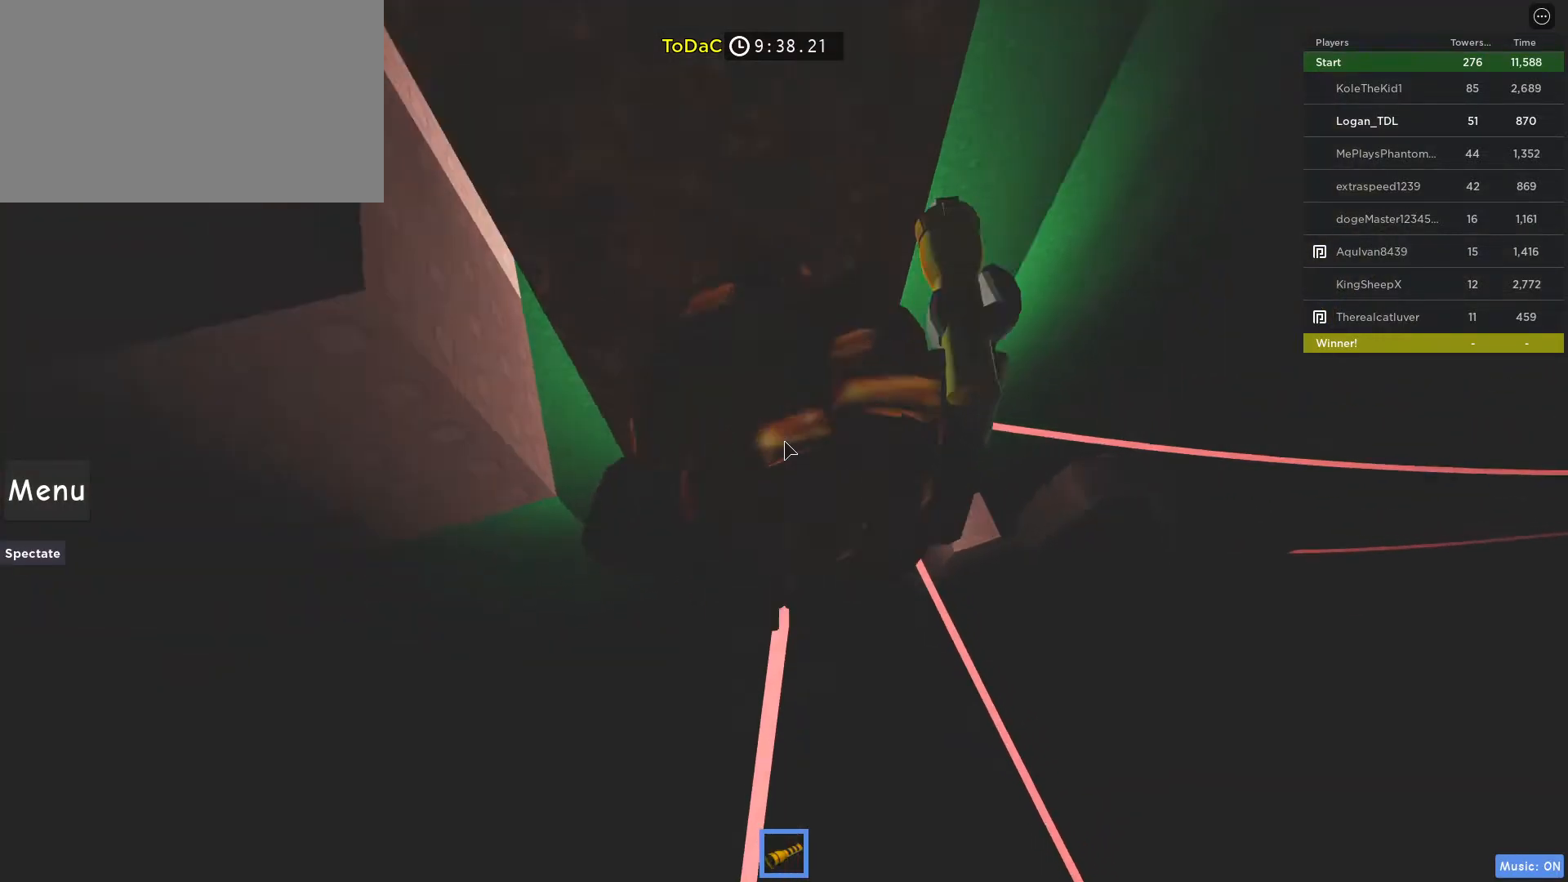
{"keys": [], "mouse": [], "events": [[100, "mouse_wheel", "up"], [233, "space", "down"], [383, "space", "up"]]}
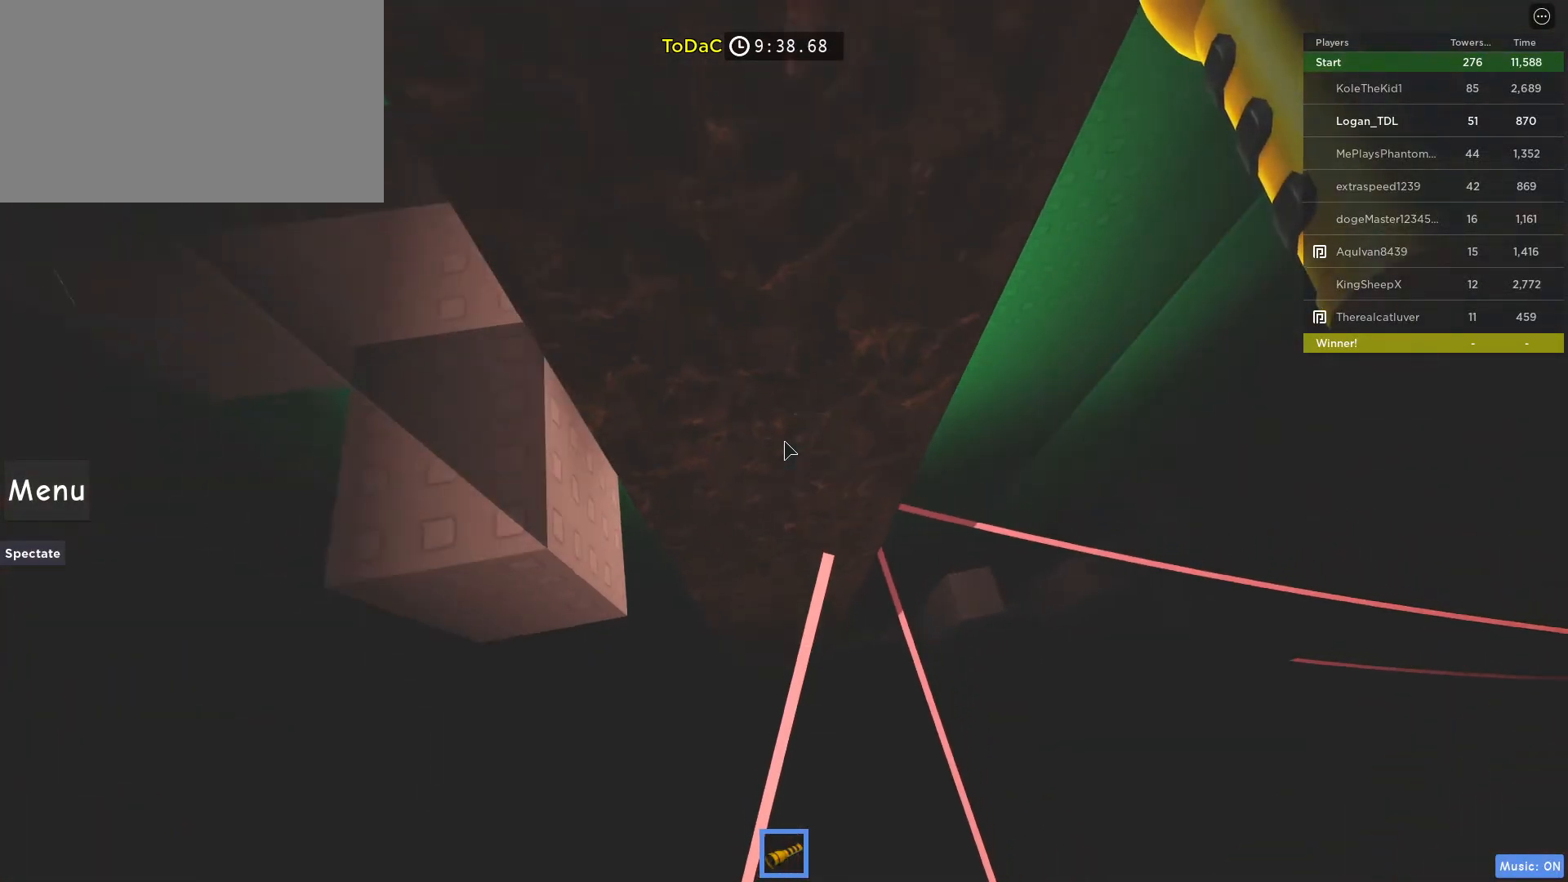
{"keys": ["w"], "mouse": [], "events": [[267, "space", "down"], [350, "w", "down"], [450, "space", "up"]]}
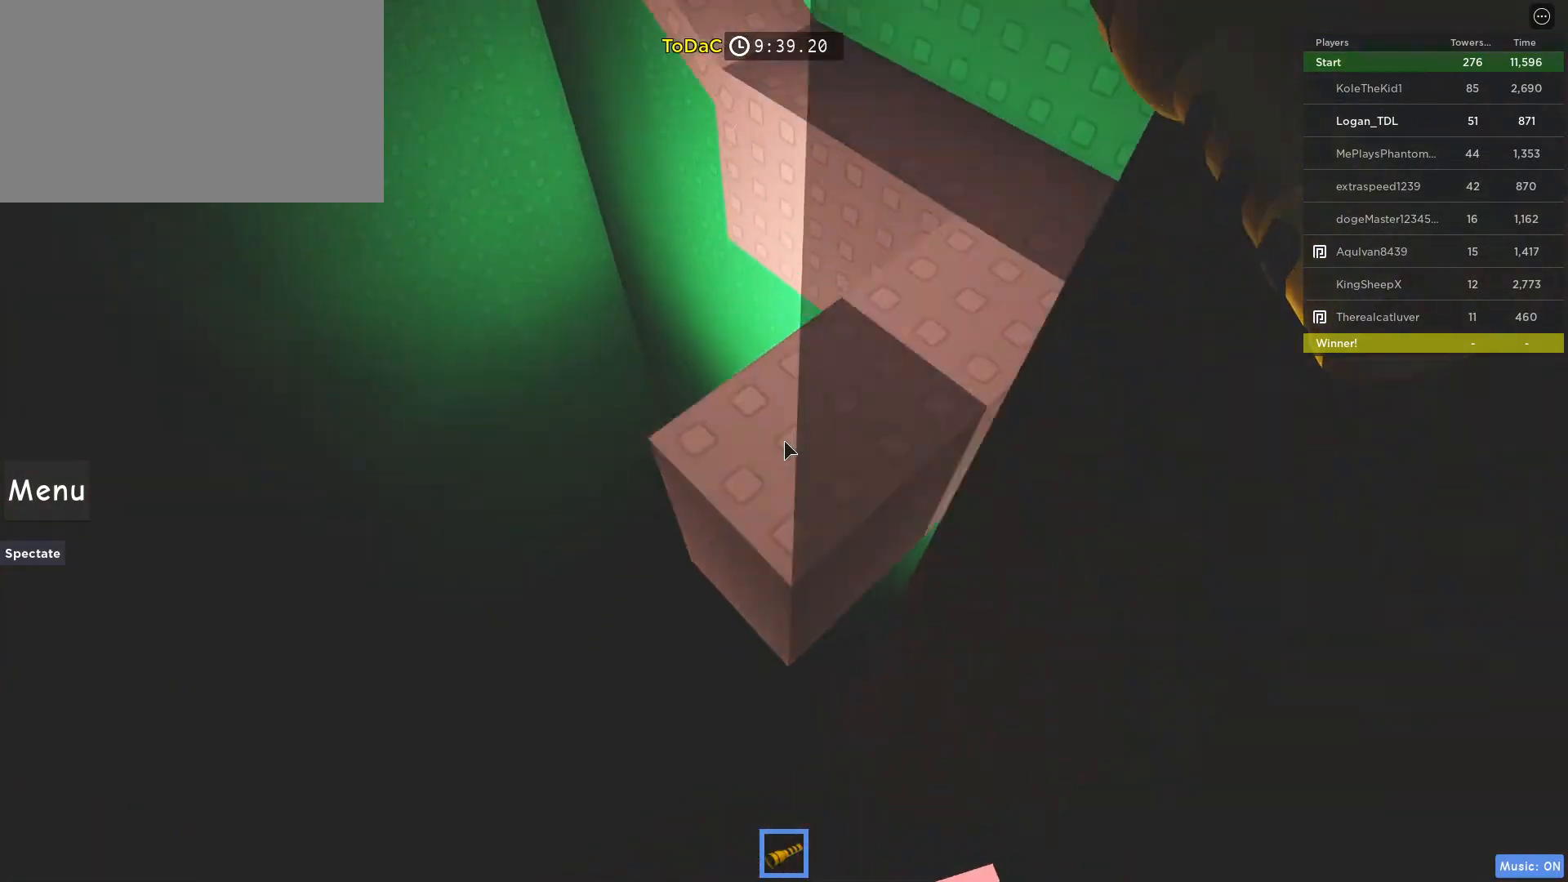
{"keys": ["space", "w"], "mouse": [], "events": [[217, "w", "up"], [317, "space", "down"], [417, "w", "down"]]}
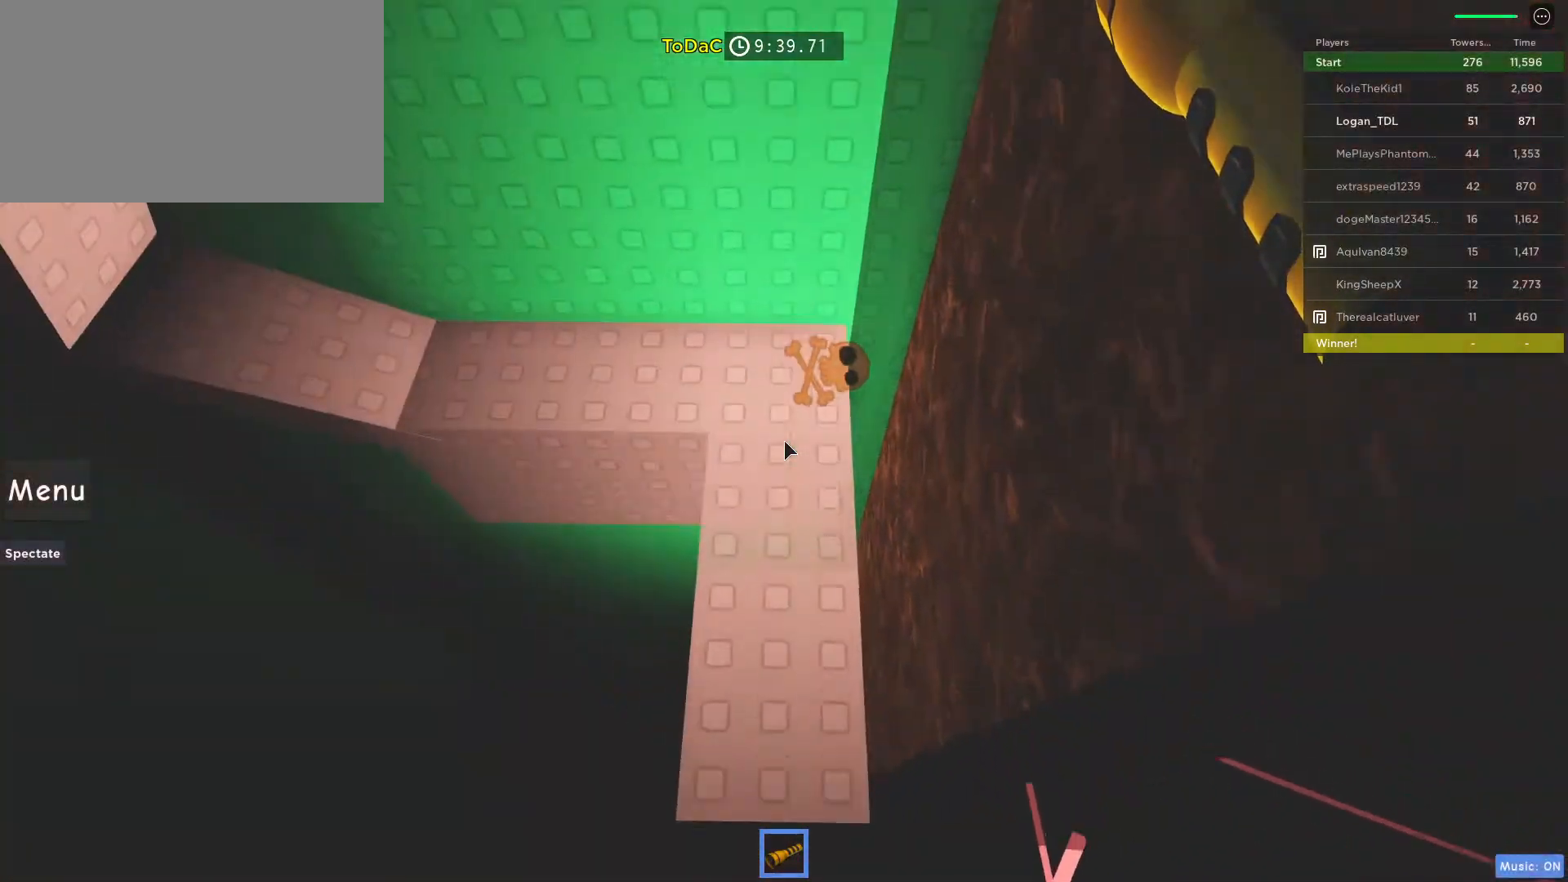
{"keys": [], "mouse": [], "events": [[50, "space", "up"], [50, "w", "up"]]}
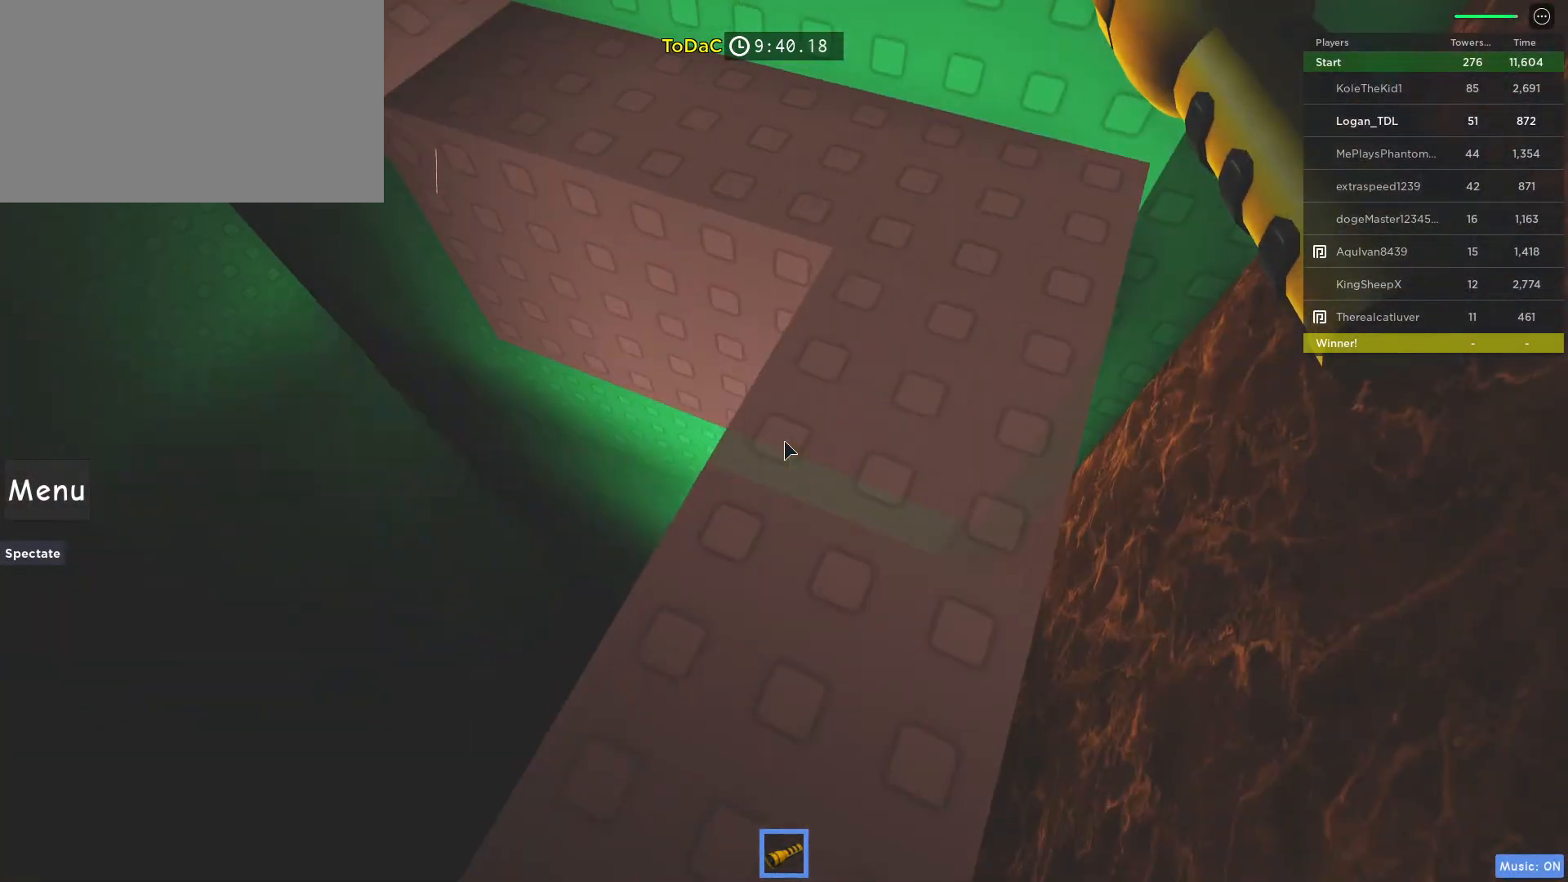
{"keys": ["space"], "mouse": [], "events": [[450, "space", "down"]]}
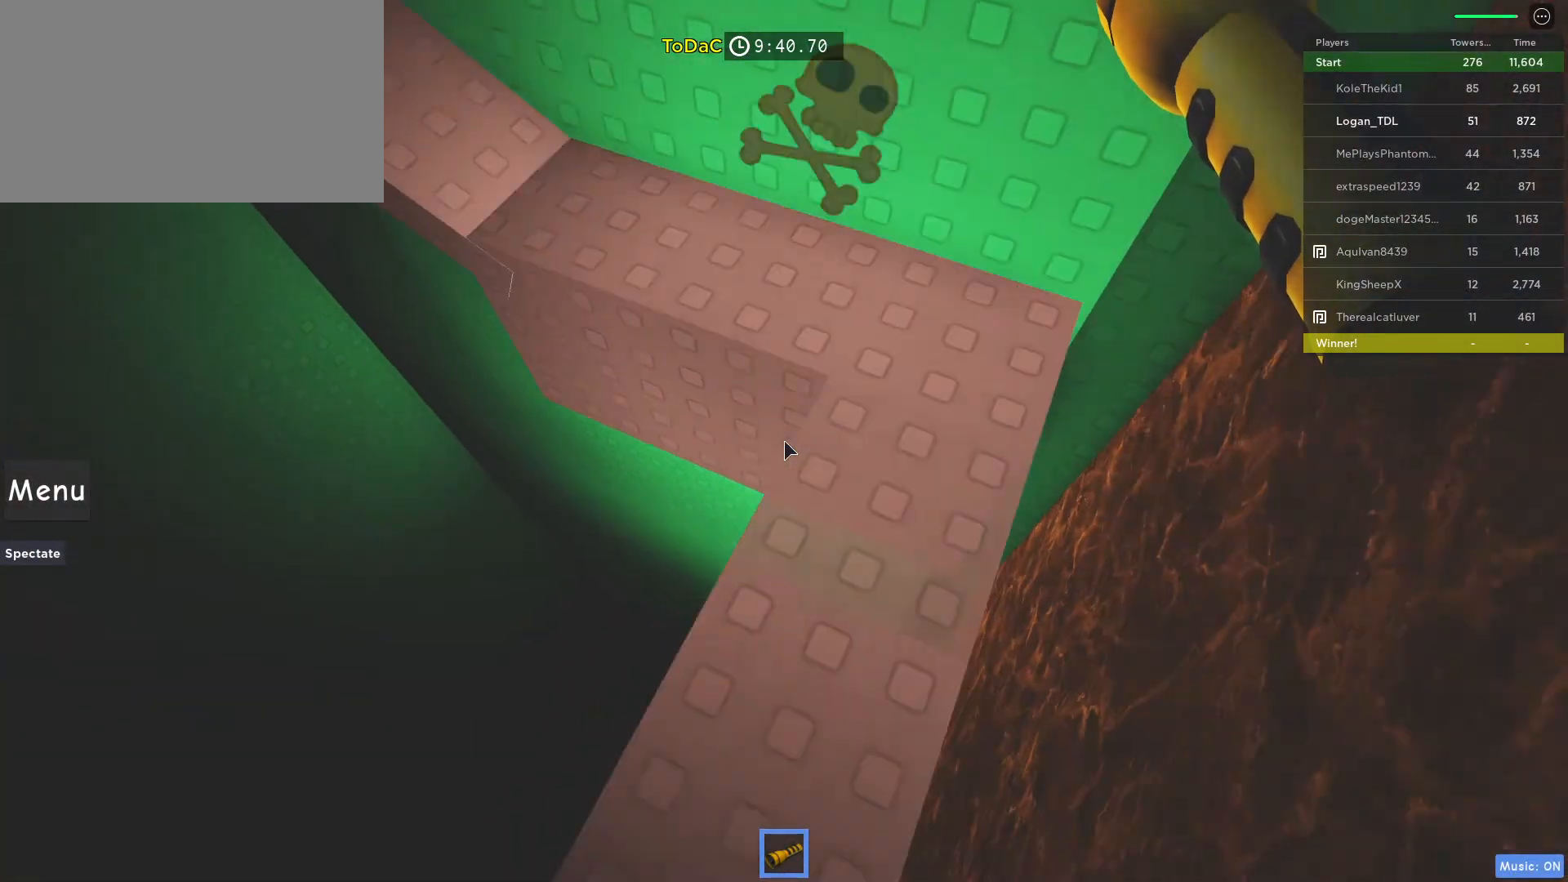
{"keys": ["space"], "mouse": [], "events": [[83, "space", "up"], [500, "space", "down"]]}
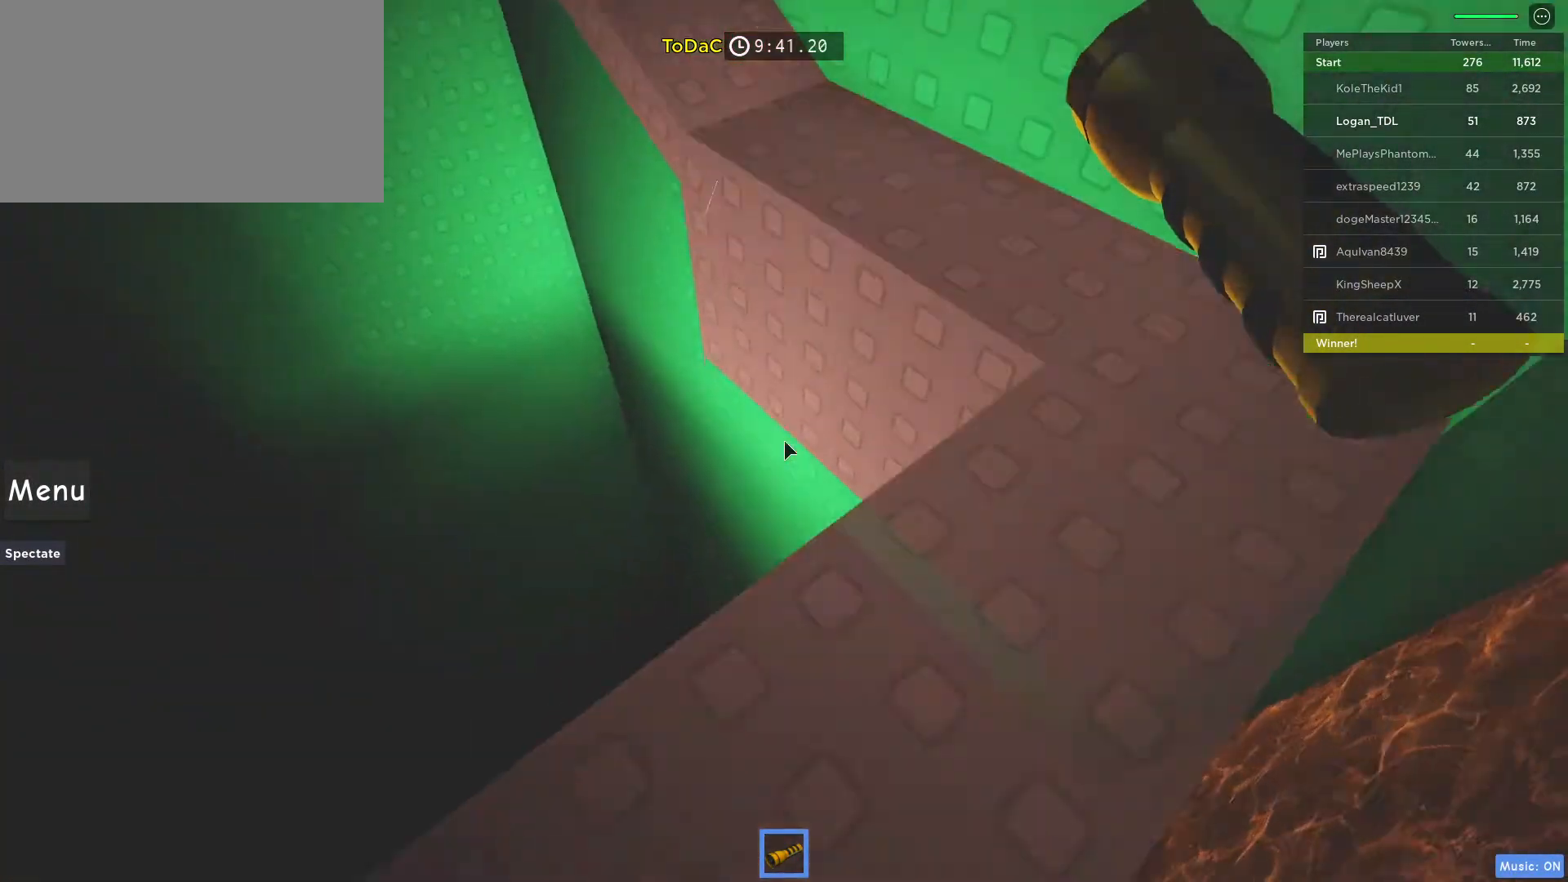
{"keys": [], "mouse": [], "events": [[200, "space", "up"]]}
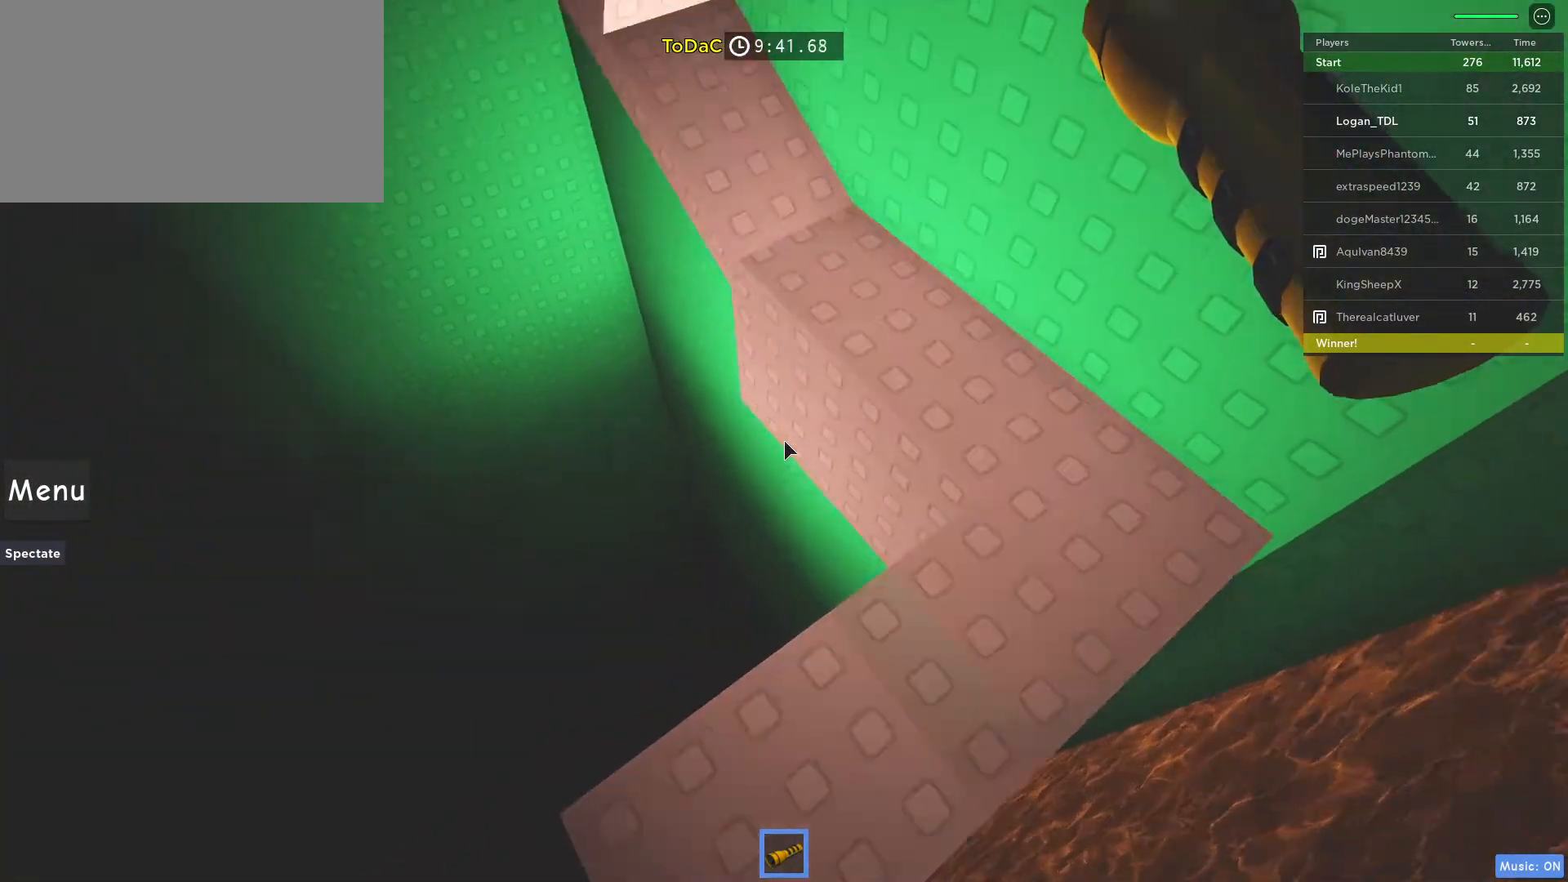
{"keys": ["w"], "mouse": [], "events": [[67, "w", "down"], [117, "space", "down"], [300, "space", "up"]]}
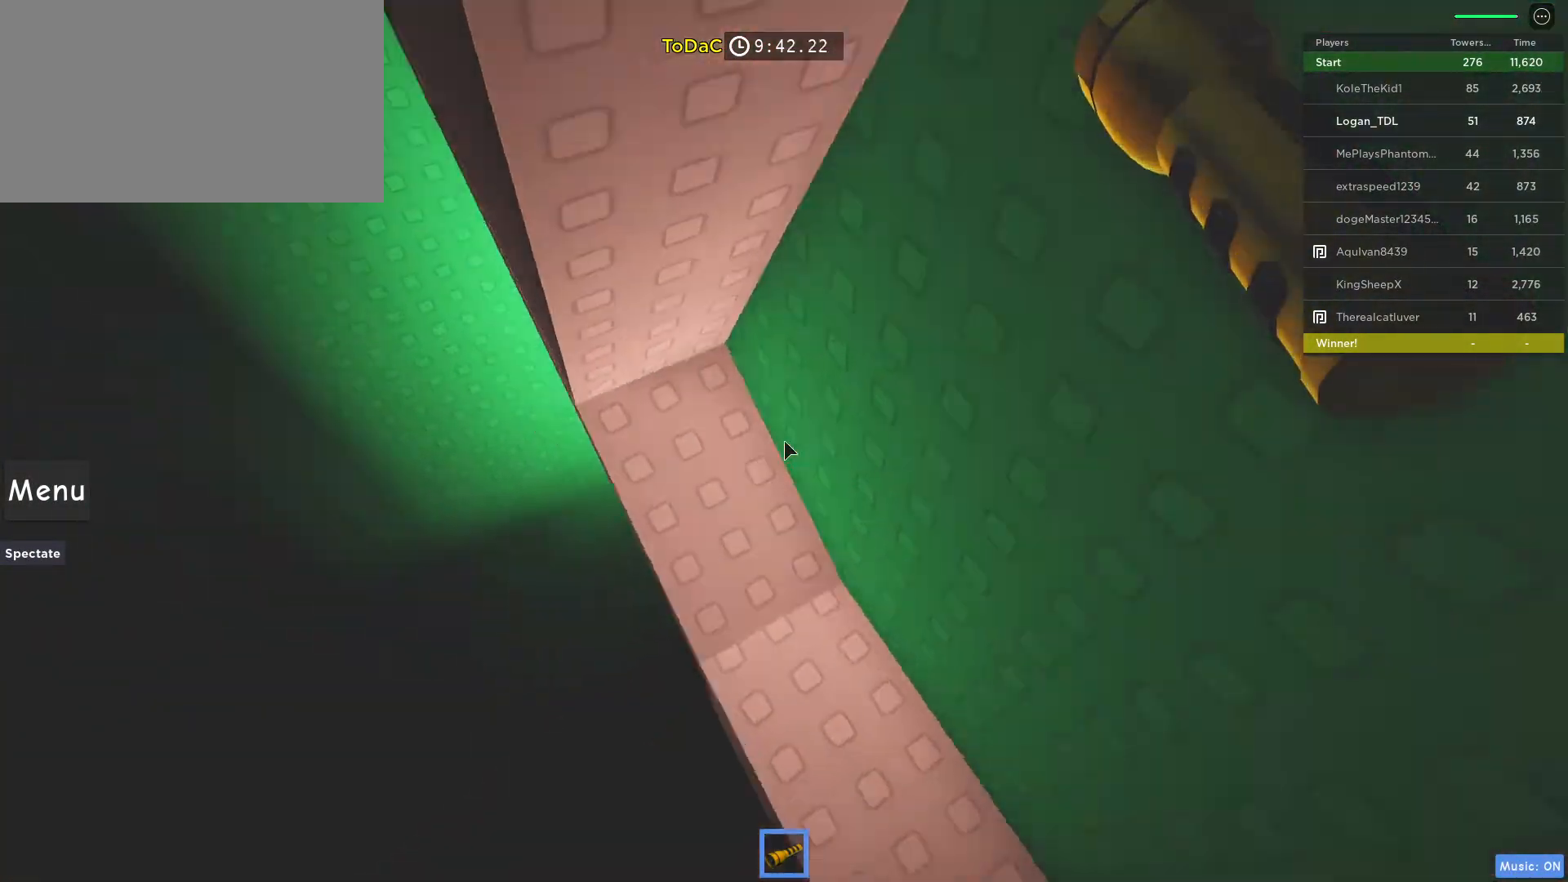
{"keys": [], "mouse": [], "events": [[317, "w", "up"]]}
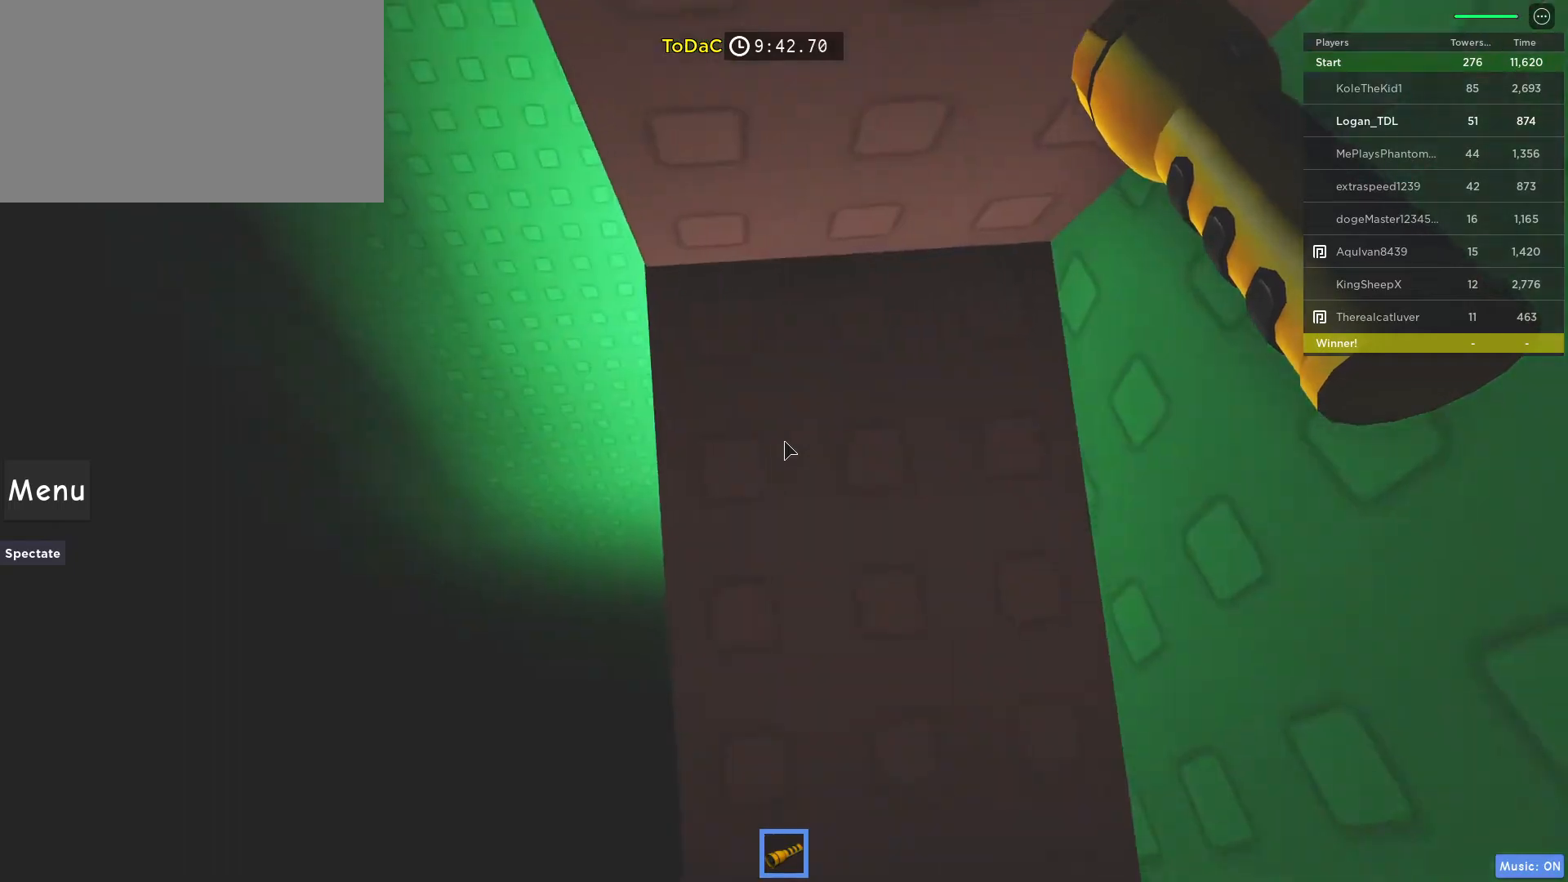
{"keys": ["a"], "mouse": [], "events": [[500, "a", "down"]]}
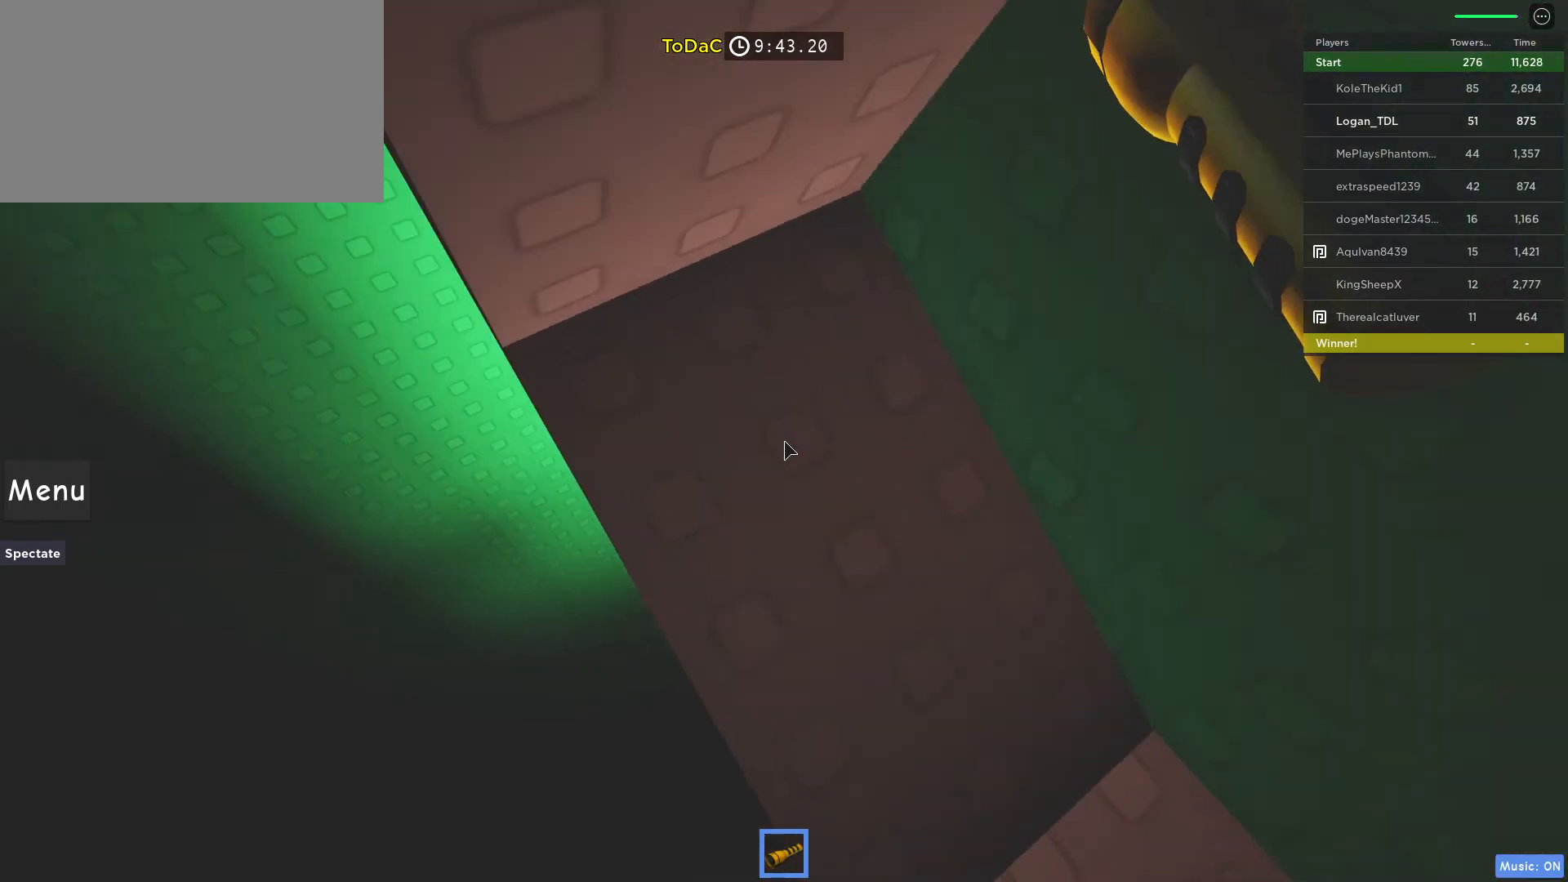
{"keys": ["a", "space"], "mouse": [], "events": [[67, "a", "up"], [233, "a", "down"], [350, "space", "down"]]}
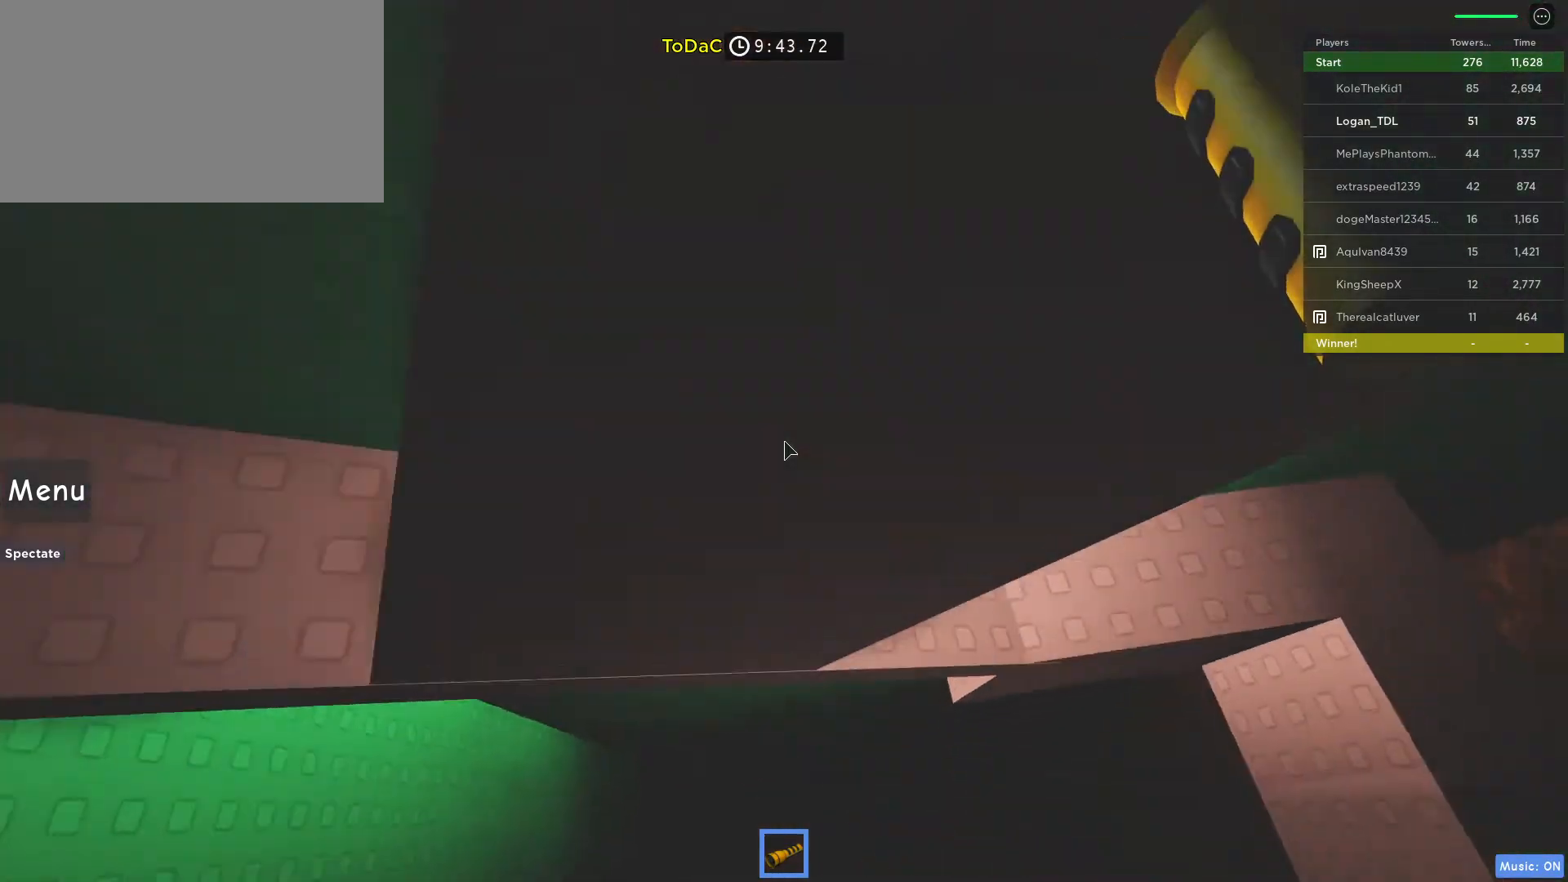
{"keys": [], "mouse": [], "events": [[33, "space", "up"], [500, "a", "up"]]}
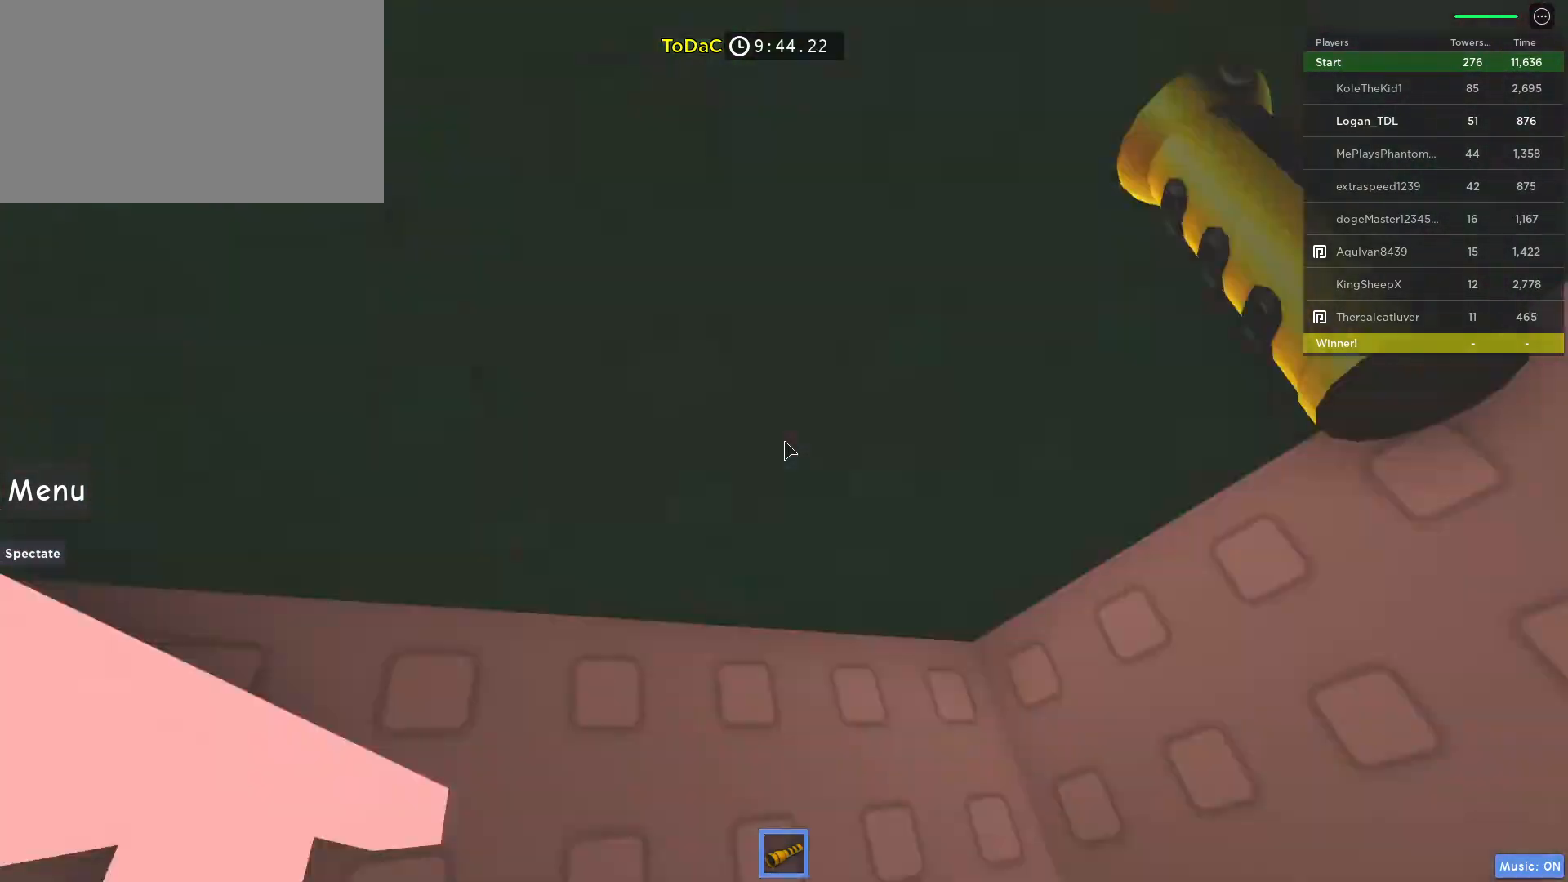
{"keys": ["w"], "mouse": ["right"], "events": [[383, "w", "down"], [483, "mouse_right", "down"]]}
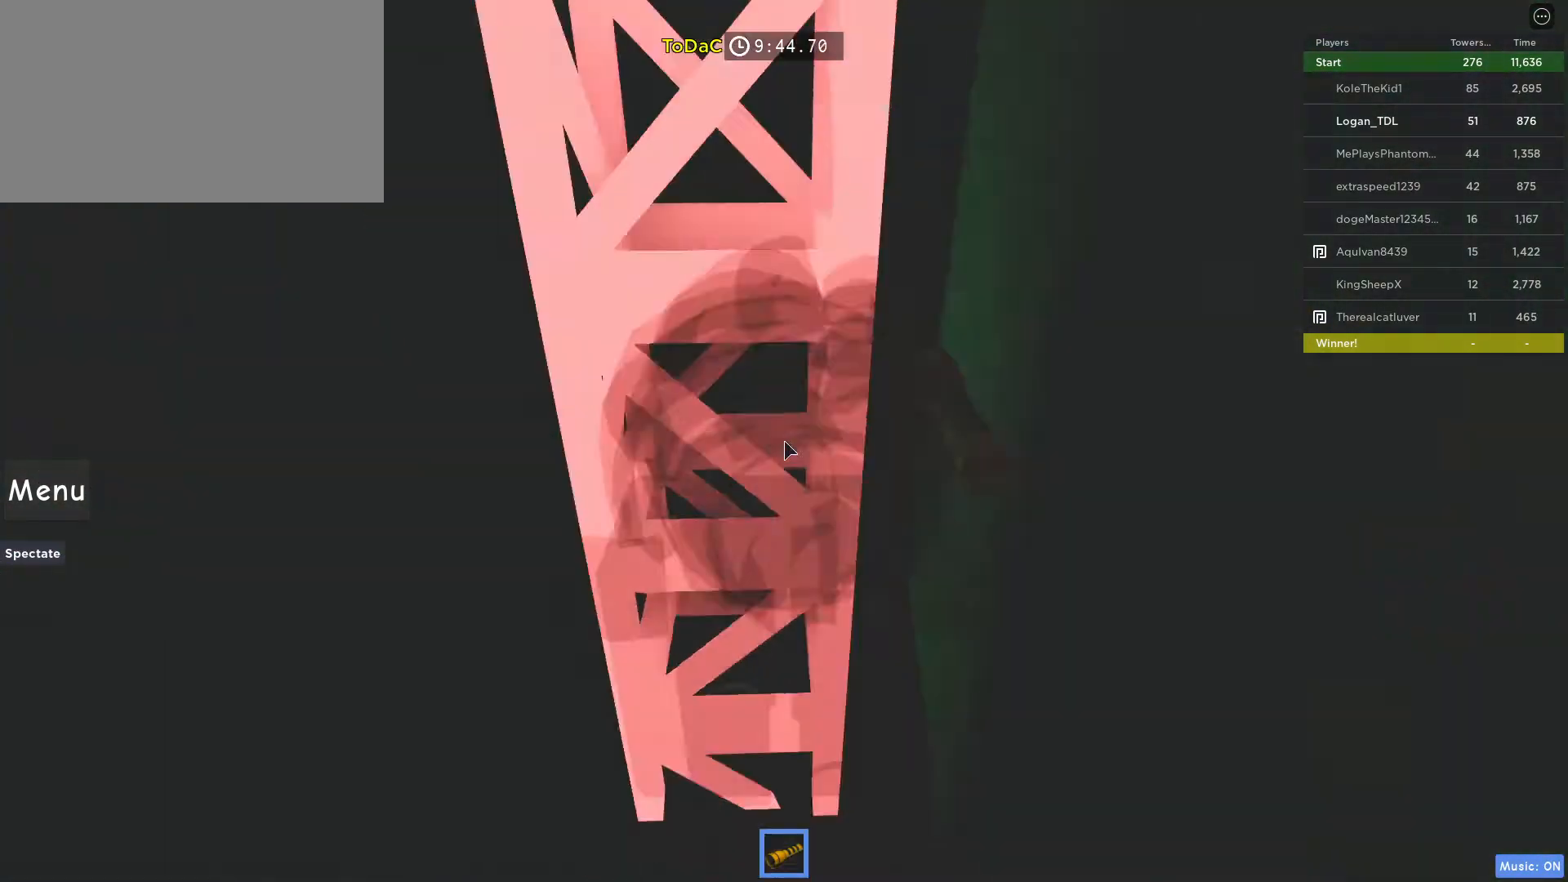
{"keys": ["1", "w"], "mouse": ["right"], "events": [[400, "1", "down"]]}
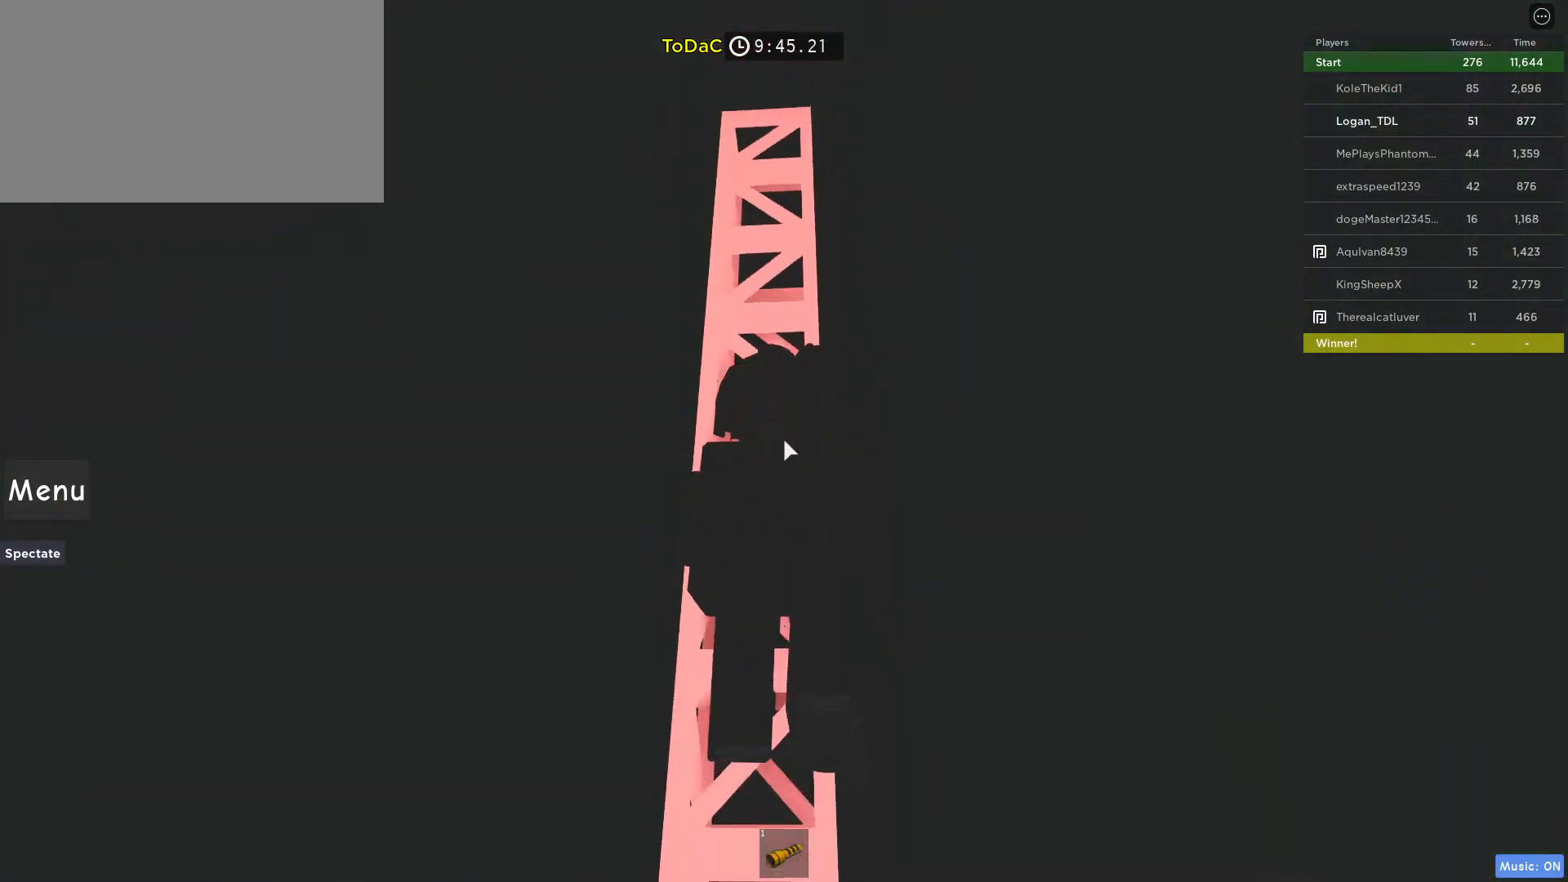
{"keys": ["w"], "mouse": ["right"], "events": [[33, "1", "up"]]}
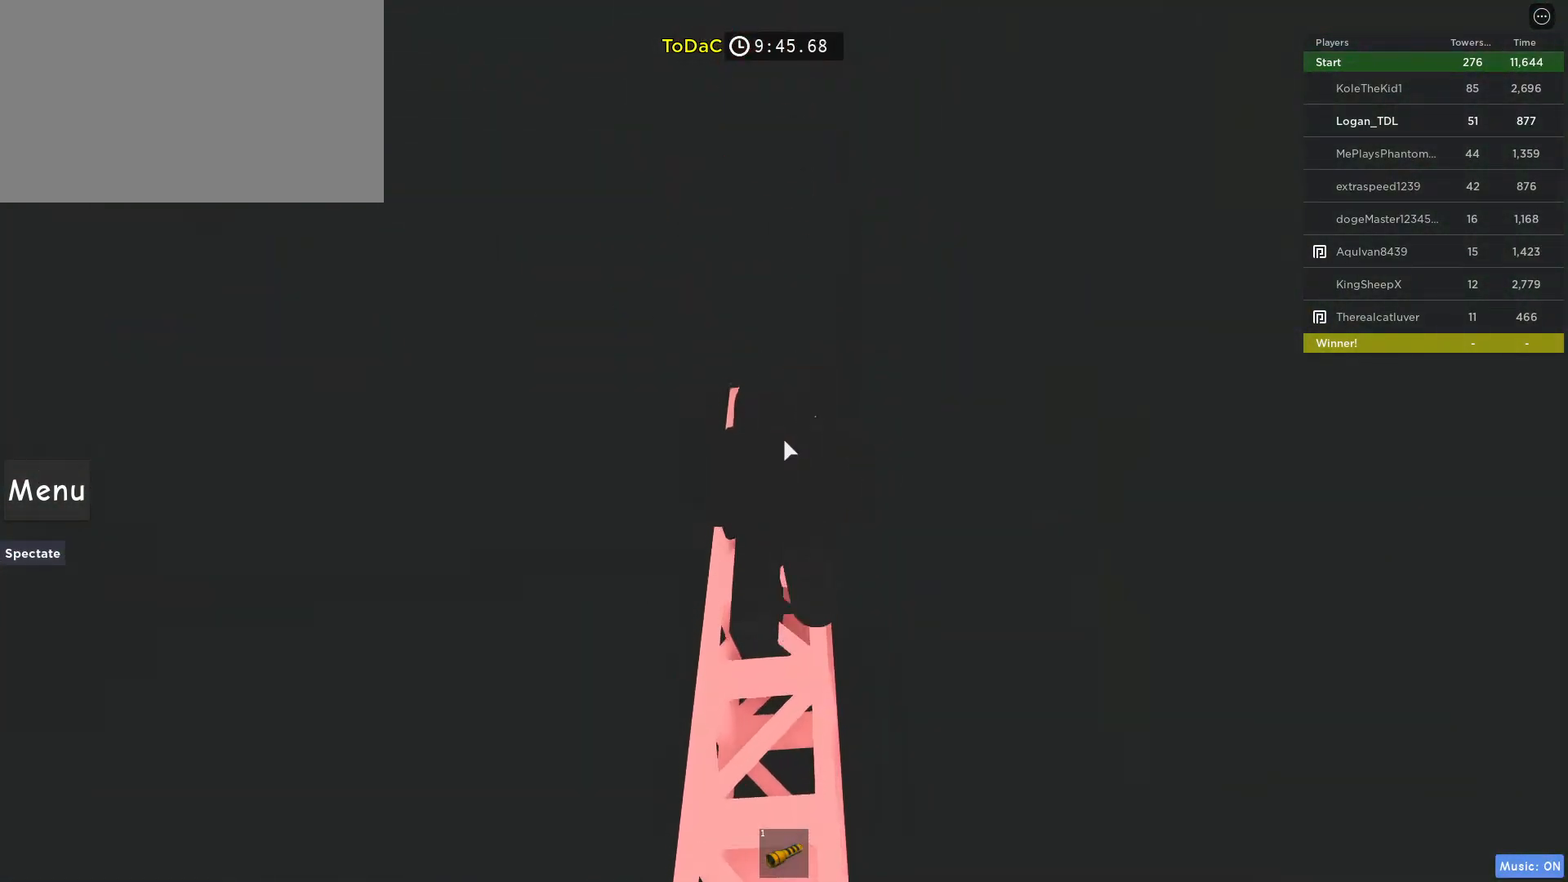
{"keys": ["w"], "mouse": ["right"], "events": [[50, "mouse_wheel", "down"], [150, "mouse_wheel", "up"], [283, "mouse_wheel", "down"], [333, "mouse_wheel", "up"], [383, "mouse_wheel", "down"], [467, "mouse_wheel", "up"]]}
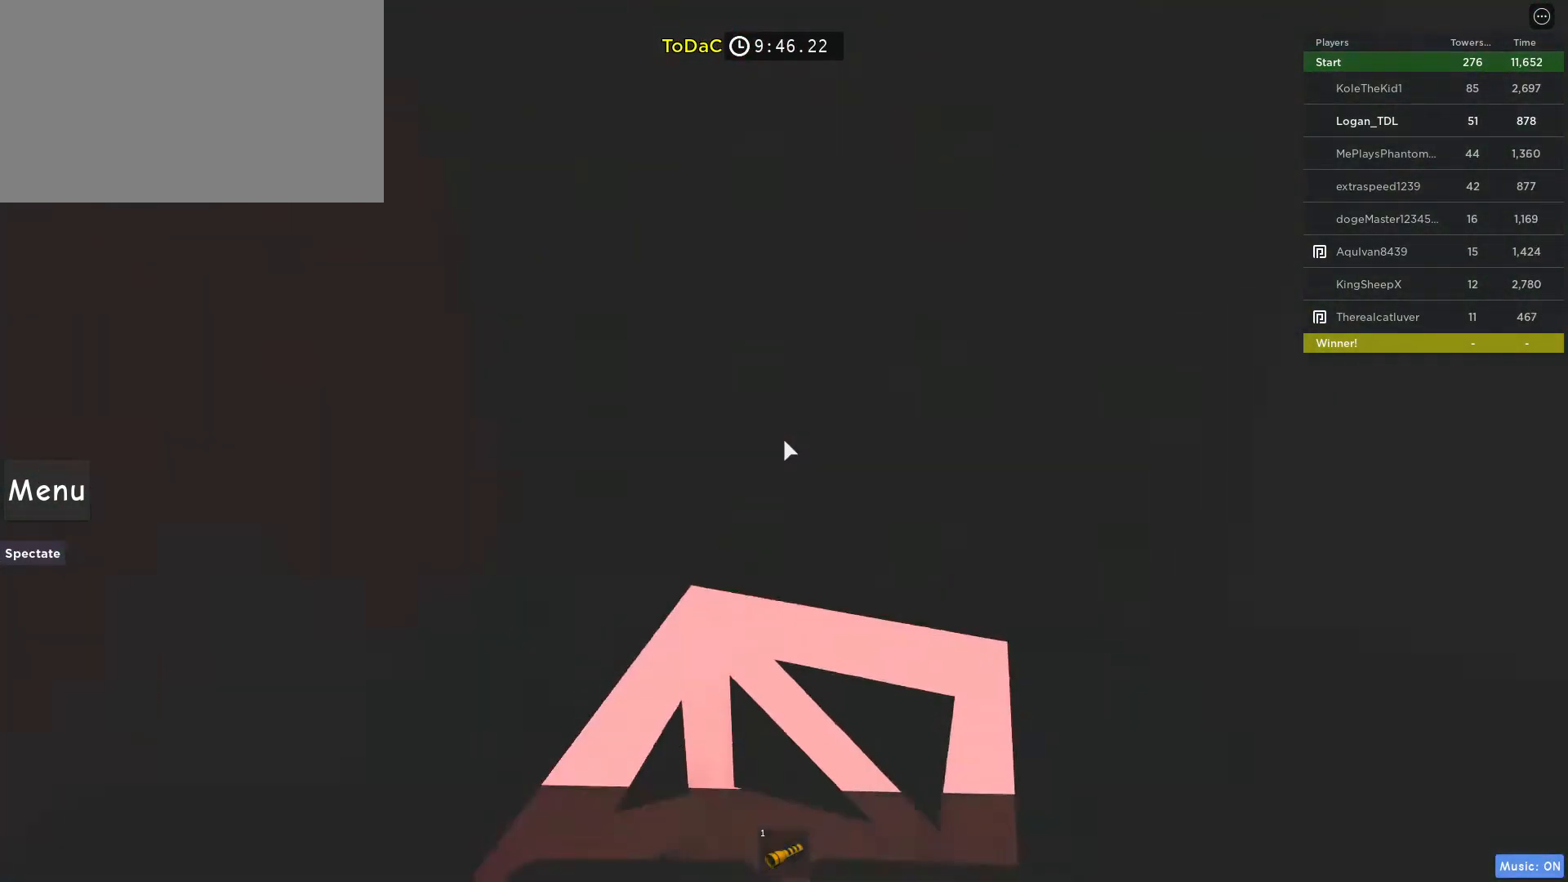
{"keys": [], "mouse": [], "events": [[17, "mouse_wheel", "down"], [67, "mouse_wheel", "up"], [250, "w", "up"], [300, "mouse_right", "up"], [400, "w", "down"], [483, "w", "up"]]}
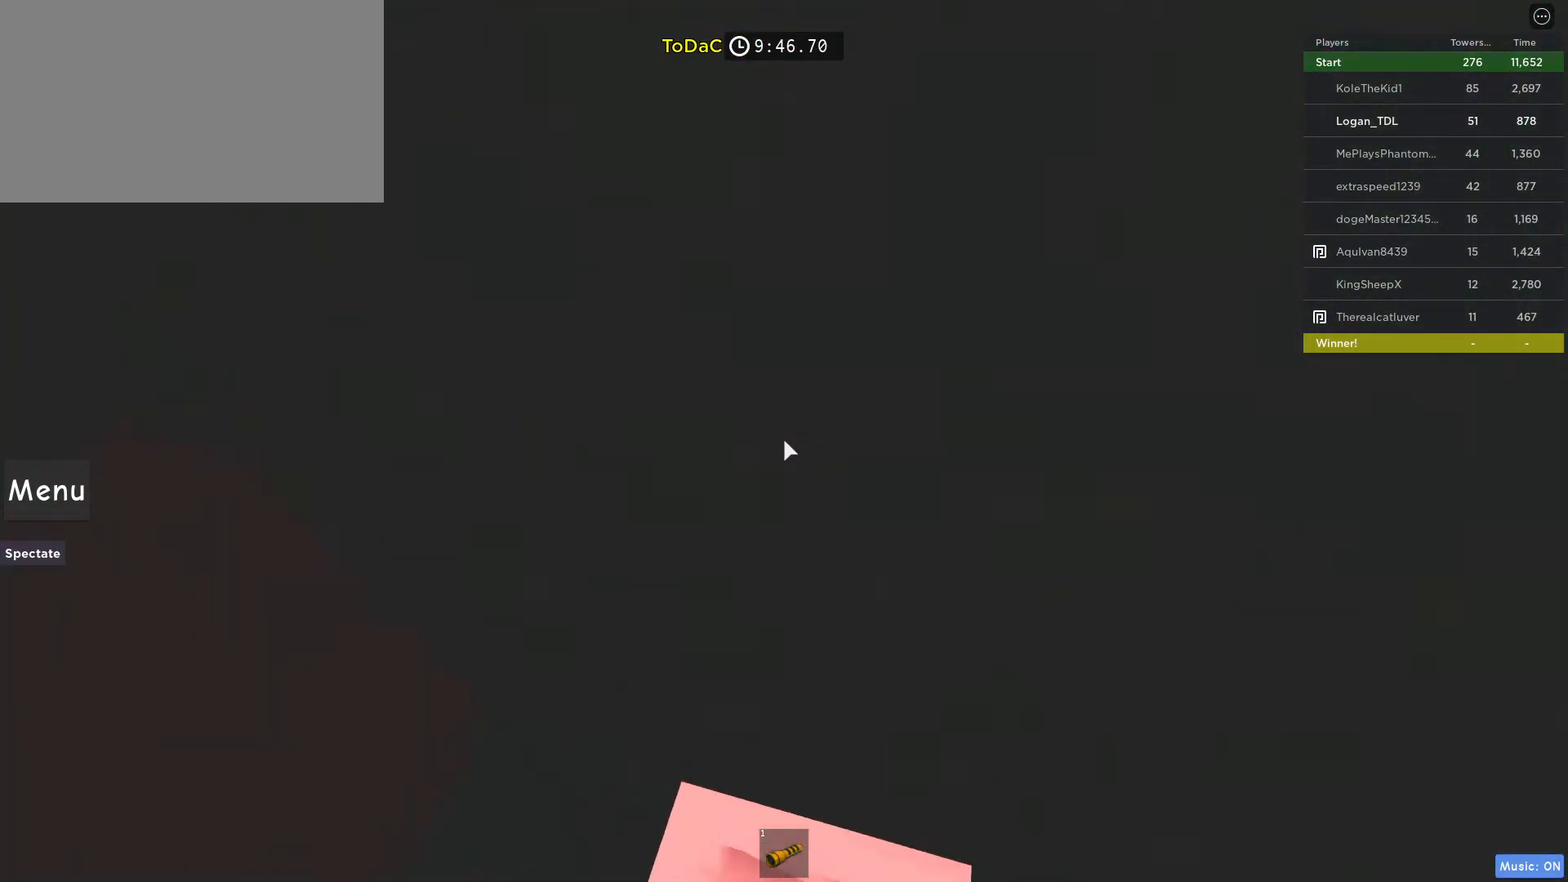
{"keys": [], "mouse": [], "events": [[133, "1", "down"], [233, "1", "up"], [233, "space", "down"], [367, "space", "up"]]}
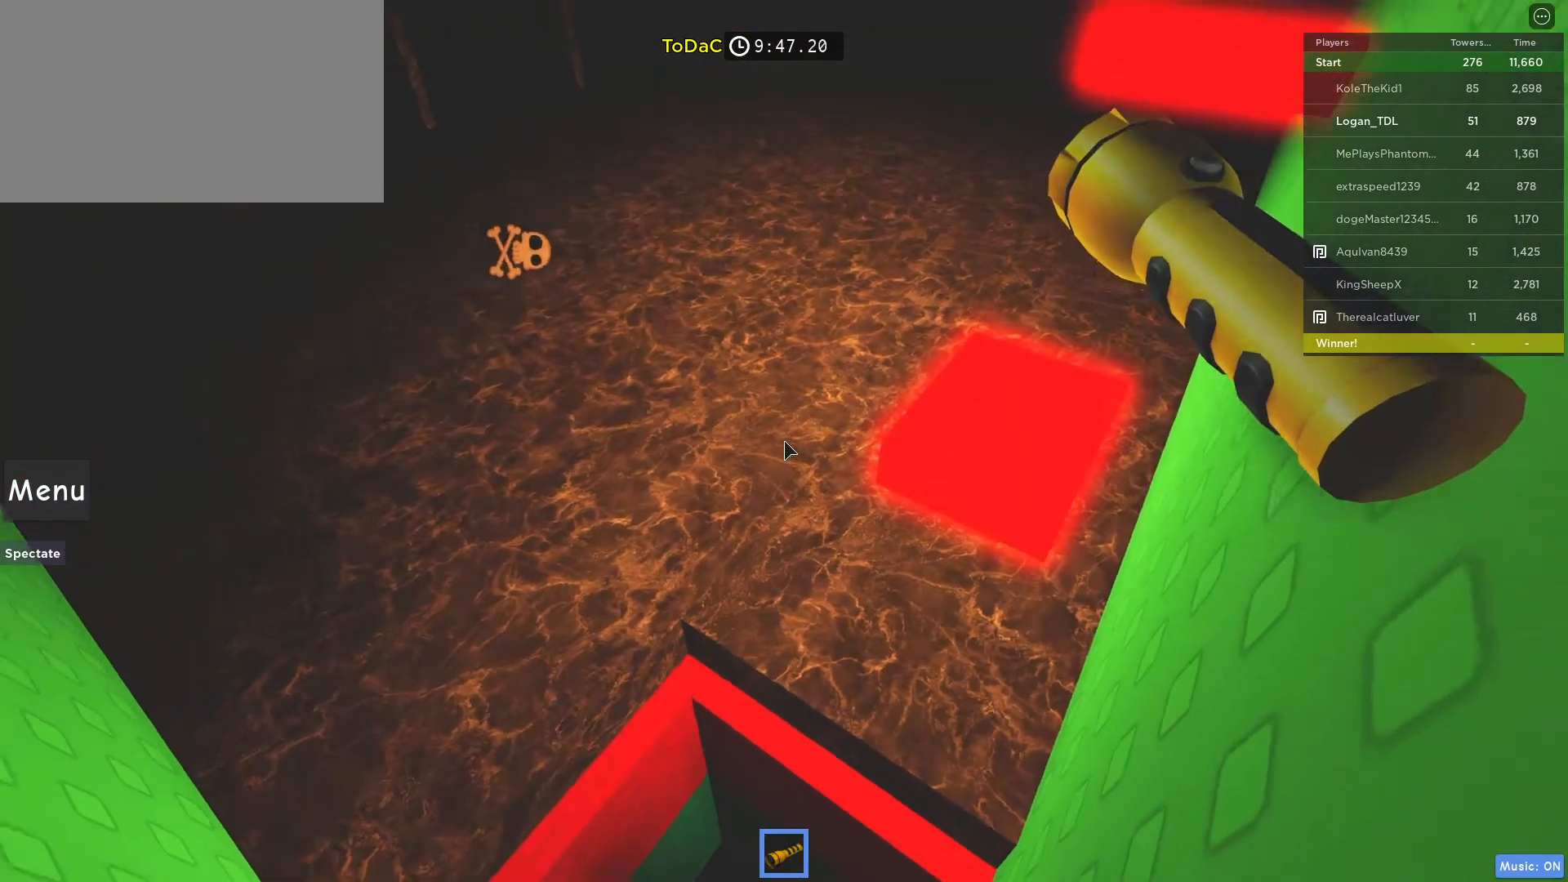
{"keys": ["shift", "space", "w"], "mouse": ["right"], "events": [[250, "space", "down"], [250, "w", "down"], [433, "mouse_right", "down"], [433, "shift", "down"]]}
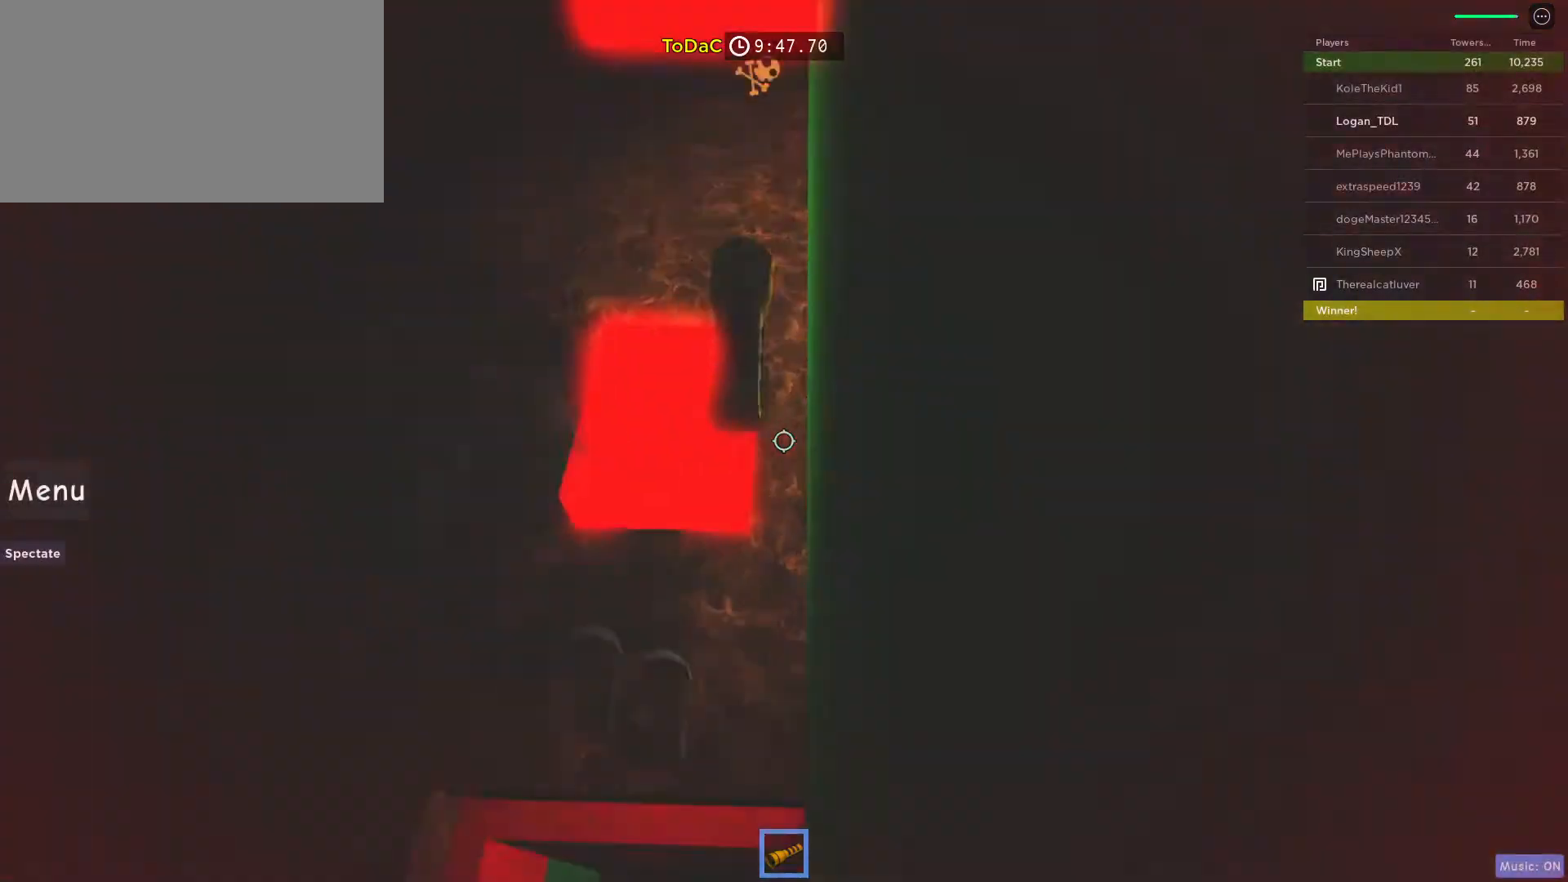
{"keys": ["w"], "mouse": [], "events": [[17, "space", "up"], [117, "shift", "up"], [217, "mouse_right", "up"], [300, "space", "down"], [450, "space", "up"]]}
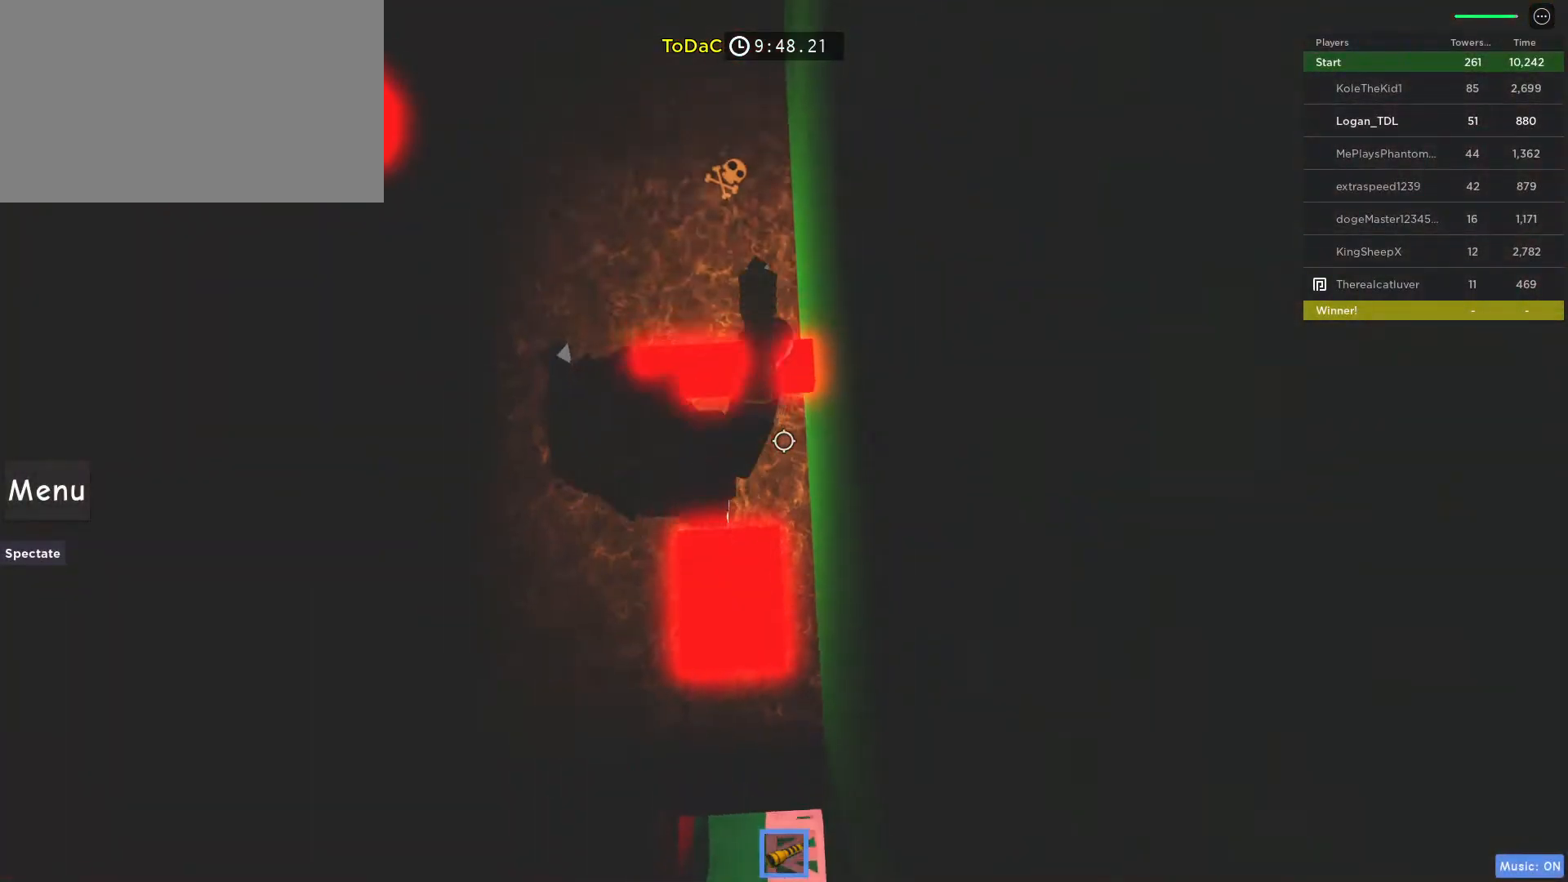
{"keys": ["space", "w"], "mouse": [], "events": [[133, "w", "up"], [367, "w", "down"], [467, "space", "down"]]}
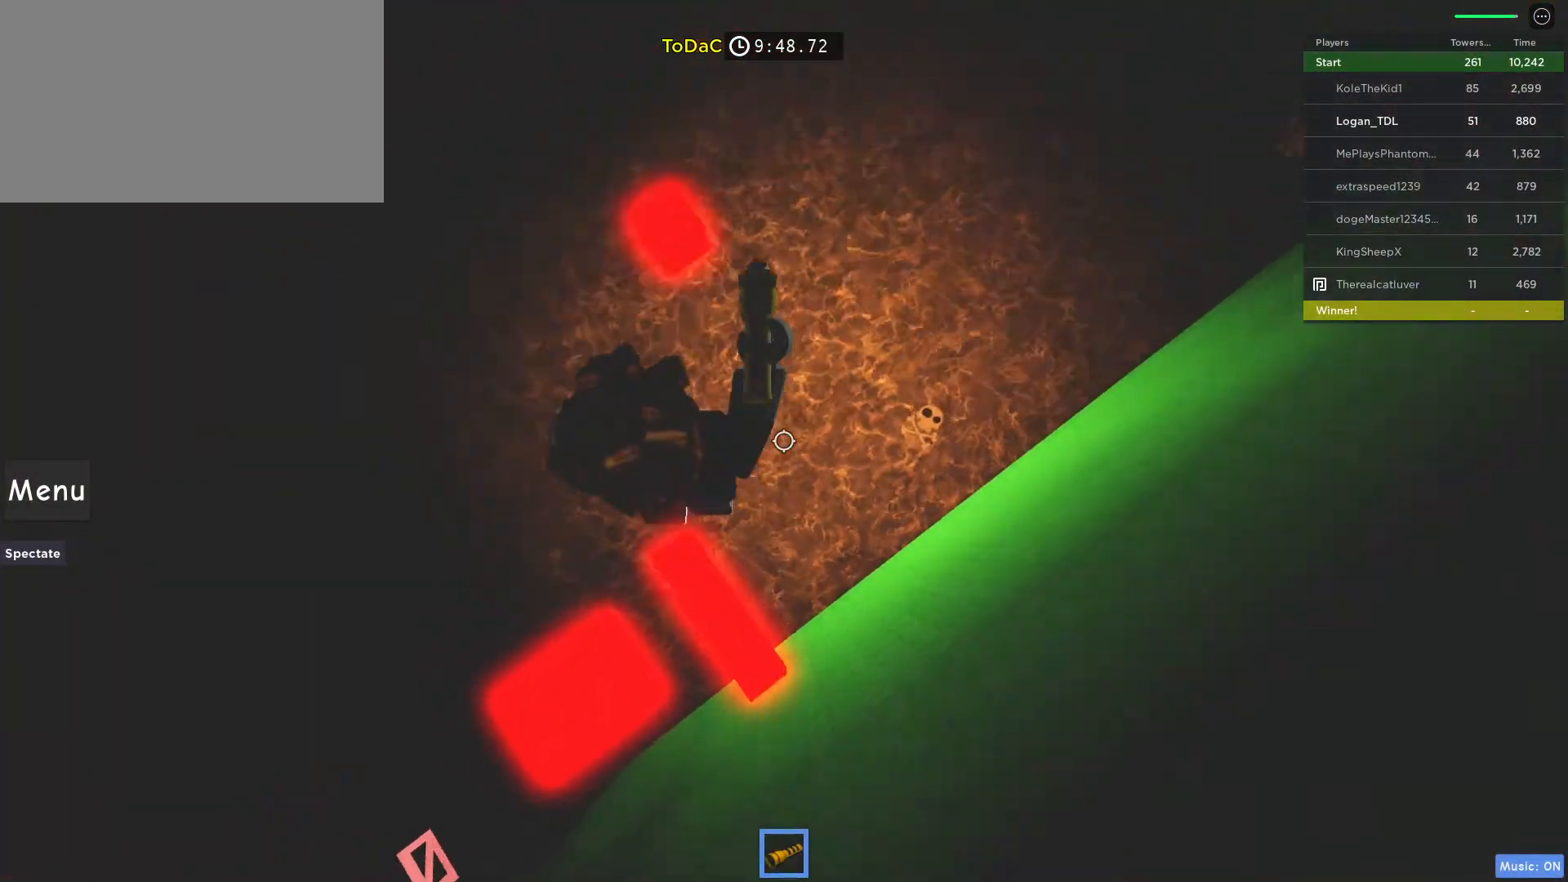
{"keys": ["space"], "mouse": [], "events": [[100, "space", "up"], [283, "w", "up"], [483, "space", "down"]]}
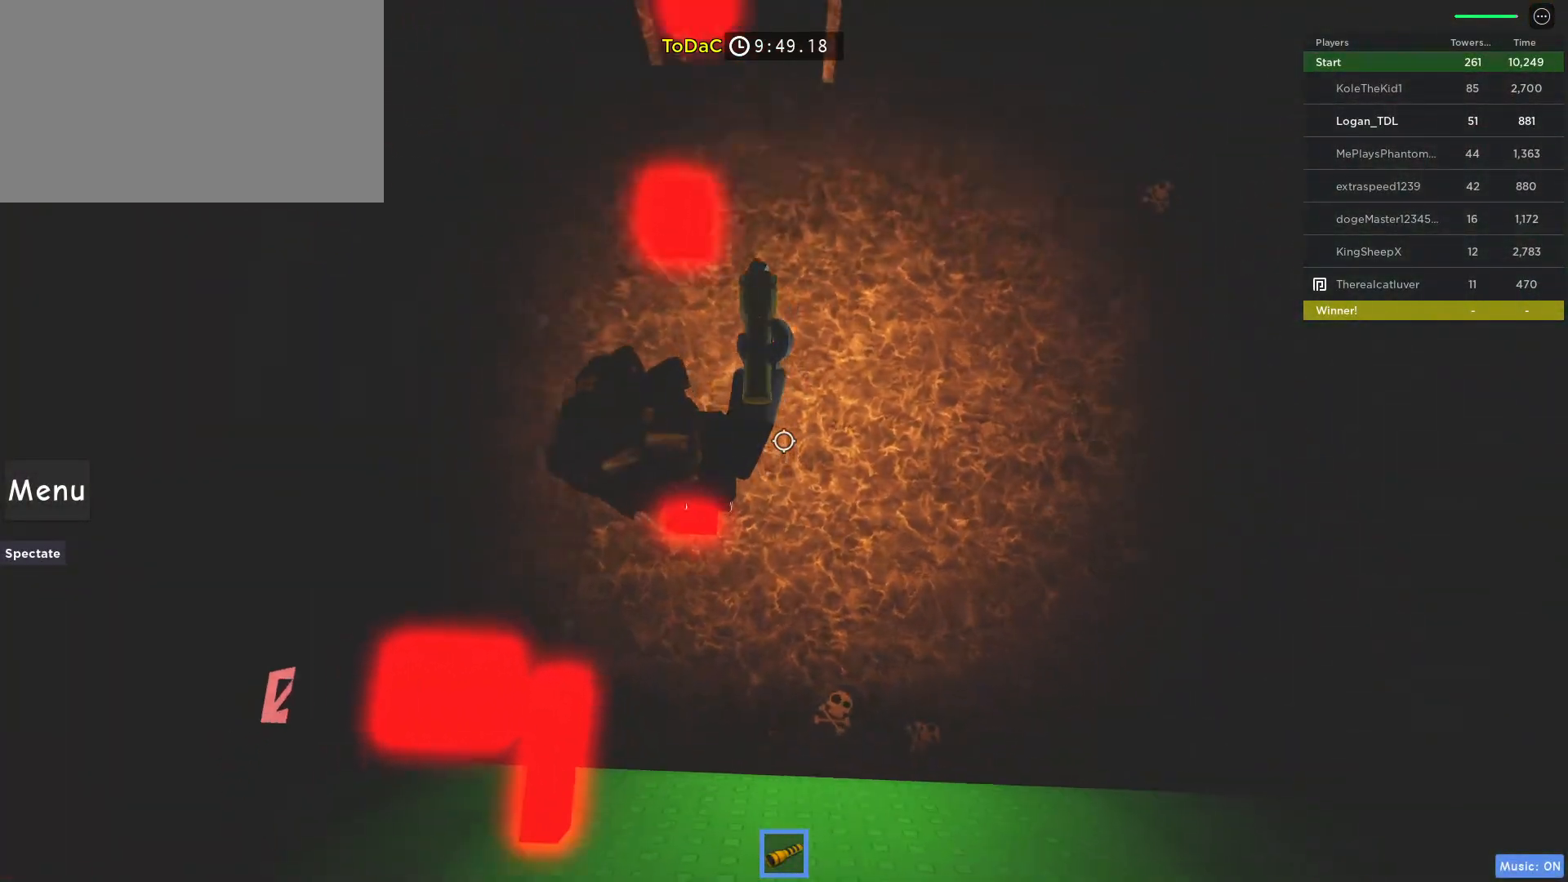
{"keys": ["space"], "mouse": [], "events": [[17, "w", "down"], [117, "space", "up"], [350, "w", "up"], [450, "space", "down"]]}
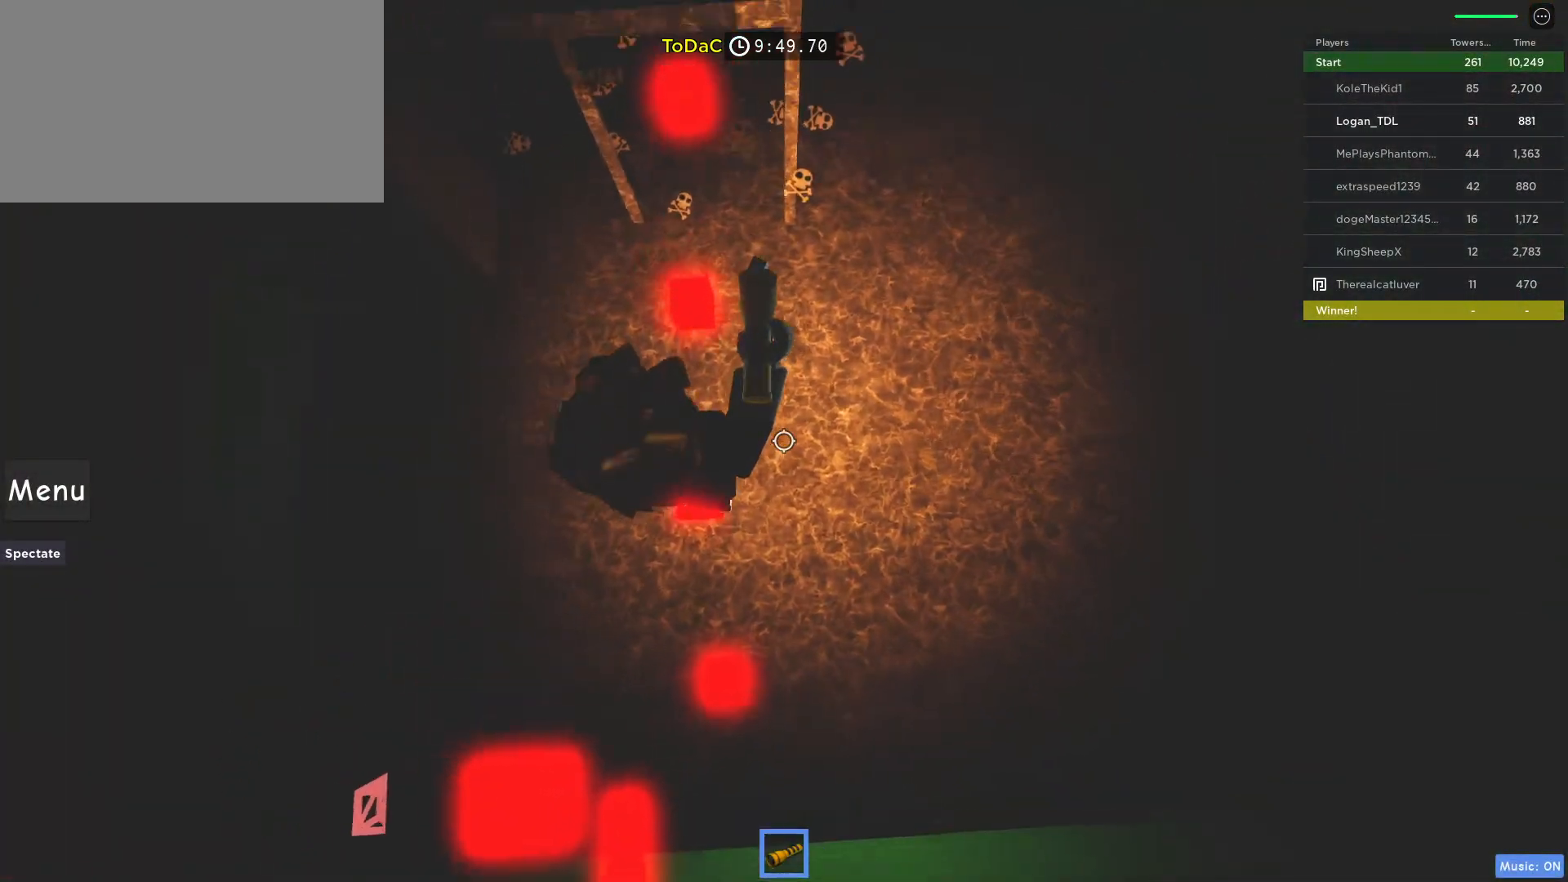
{"keys": ["space"], "mouse": [], "events": [[83, "space", "up"], [83, "w", "down"], [367, "w", "up"], [500, "space", "down"]]}